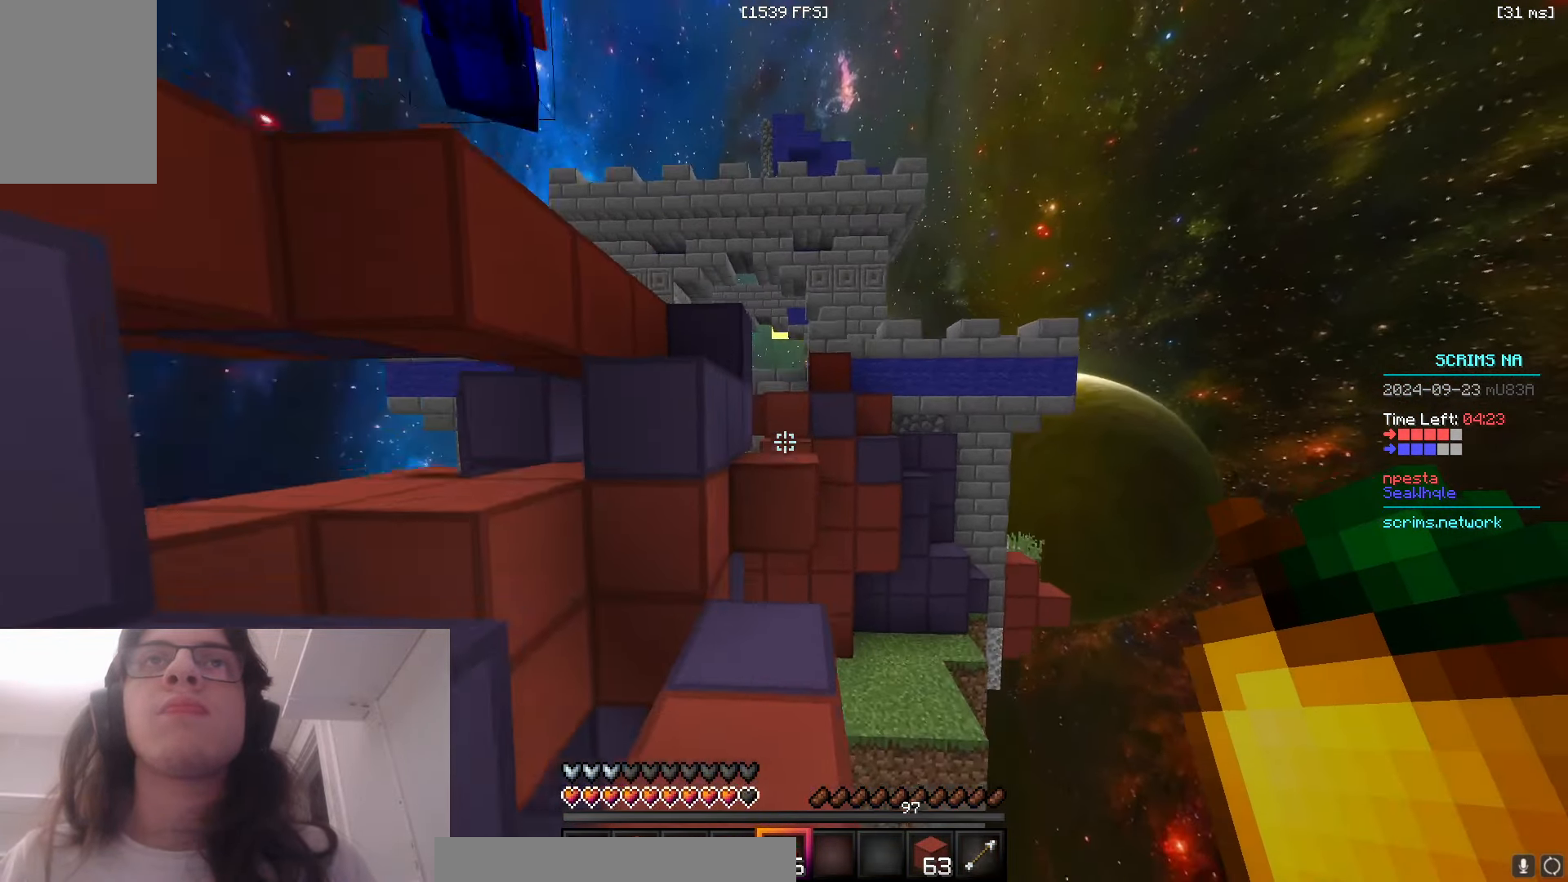
Gameplay with keyboard and mouse; each line is a JSON object with the keys and mouse buttons held at the frame after it. "events" lists presses ("down") and releases ("up") of "a", "d", "s", "space", "w", "mouse_left" and "mouse_right" between this image and that frame as [ms after this image, input, new state], when the widget could be followed in between. "mouse_left", "mouse_right" = the "left", "right" buttons of the "mouse" list. No other keys are recorded. Fast repeated clicks can show as one long hold. Mouse movement is not recorded.
{"keys": ["space", "w"], "mouse": ["right"], "events": [[350, "a", "down"], [433, "mouse_right", "down"], [466, "a", "up"]]}
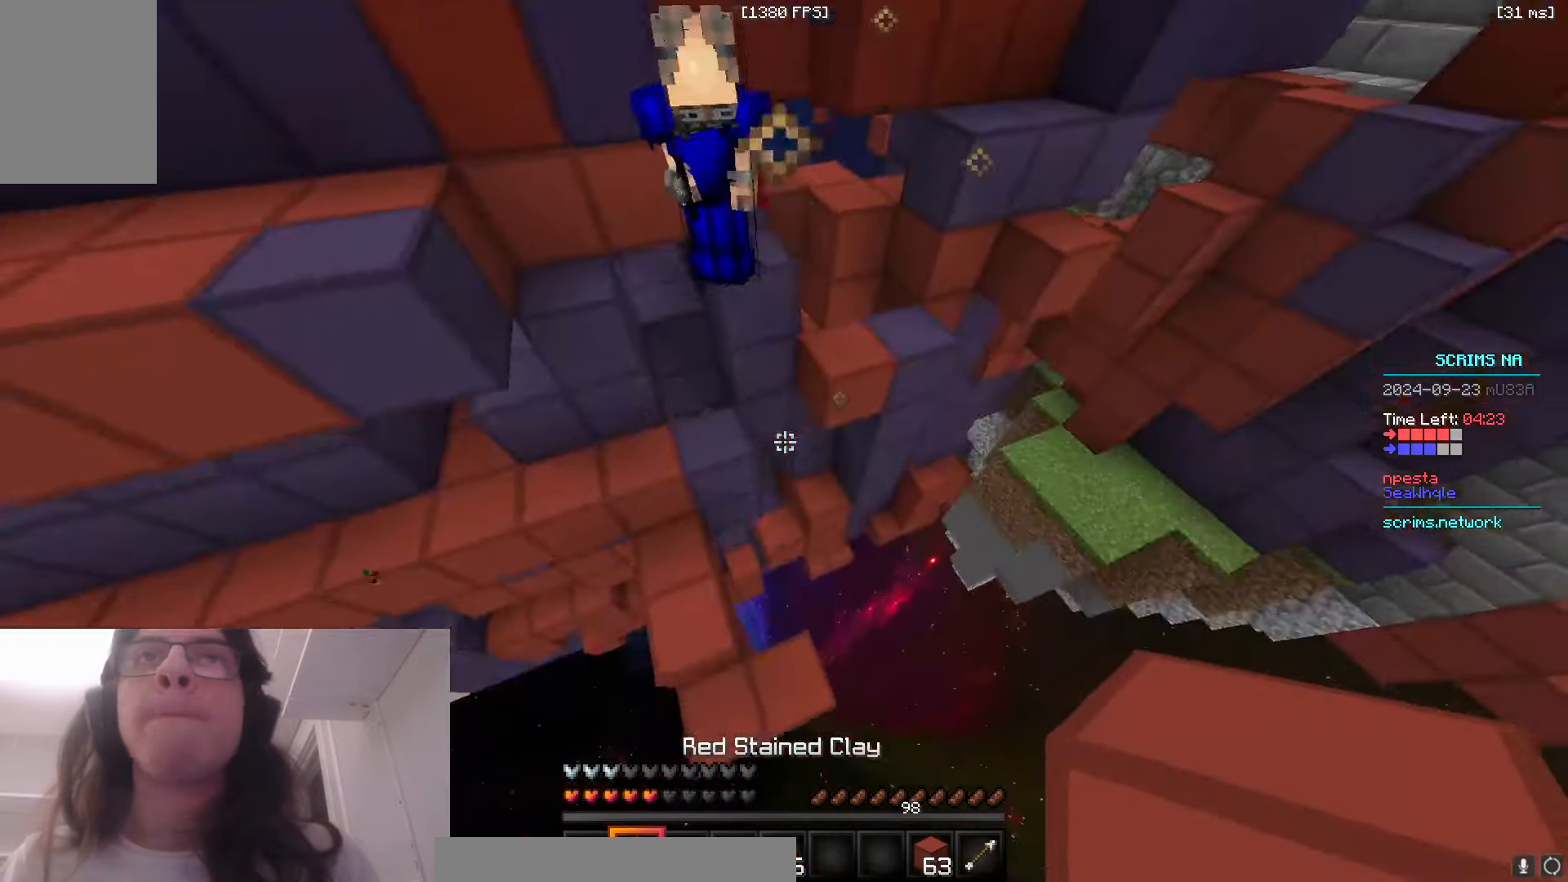
{"keys": ["d", "w"], "mouse": ["right"], "events": [[33, "d", "down"], [66, "space", "up"], [100, "a", "down"], [150, "d", "up"], [233, "d", "down"], [266, "a", "up"], [383, "a", "down"], [500, "a", "up"]]}
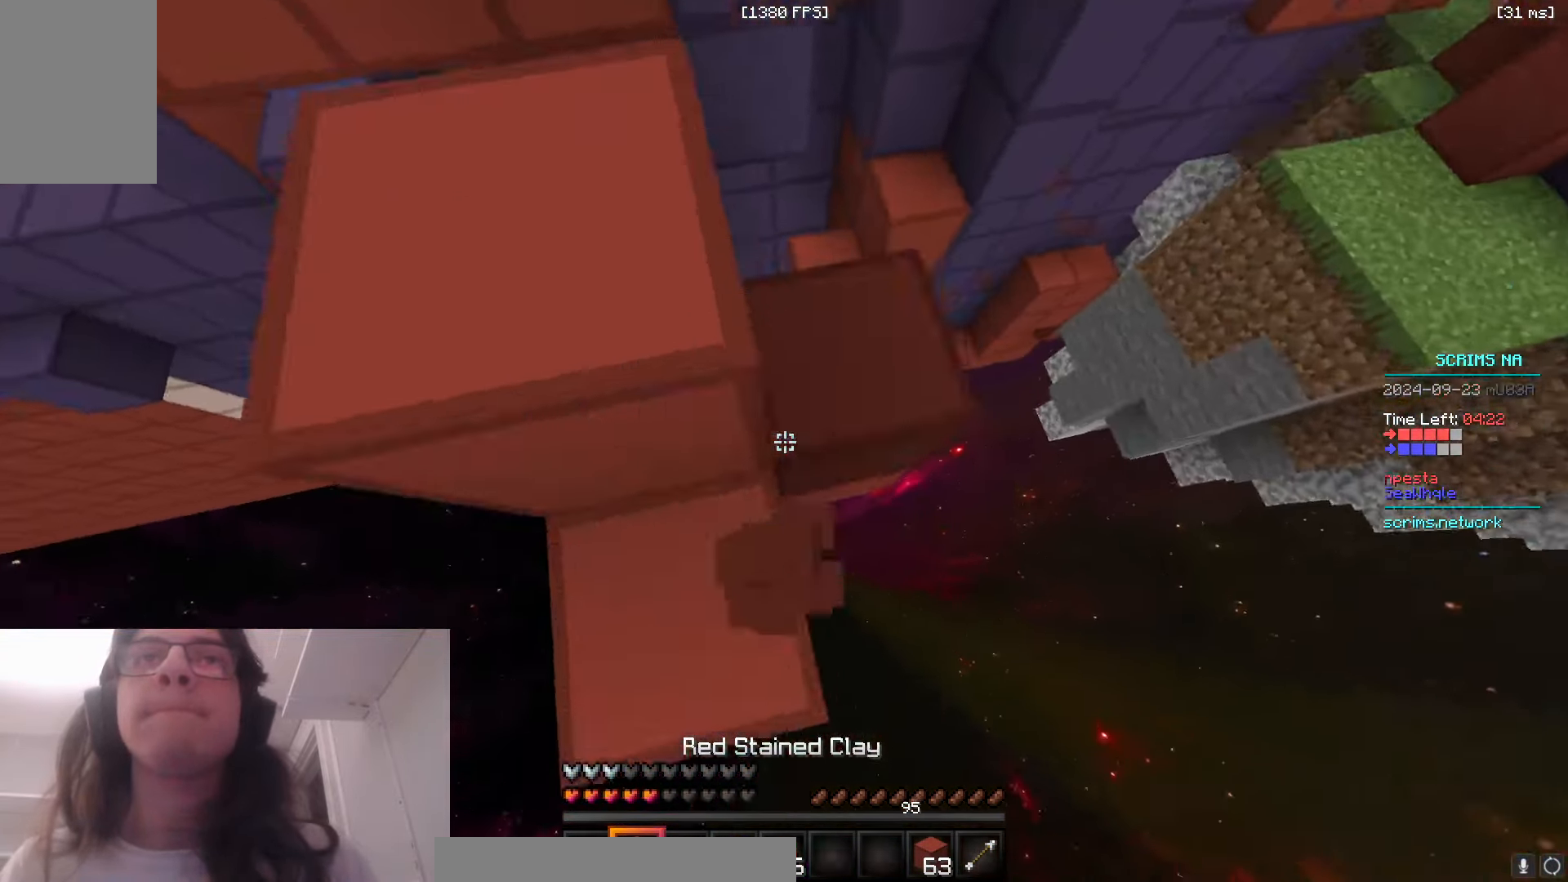
{"keys": ["d", "w"], "mouse": [], "events": [[16, "space", "down"], [133, "space", "up"], [483, "mouse_right", "up"]]}
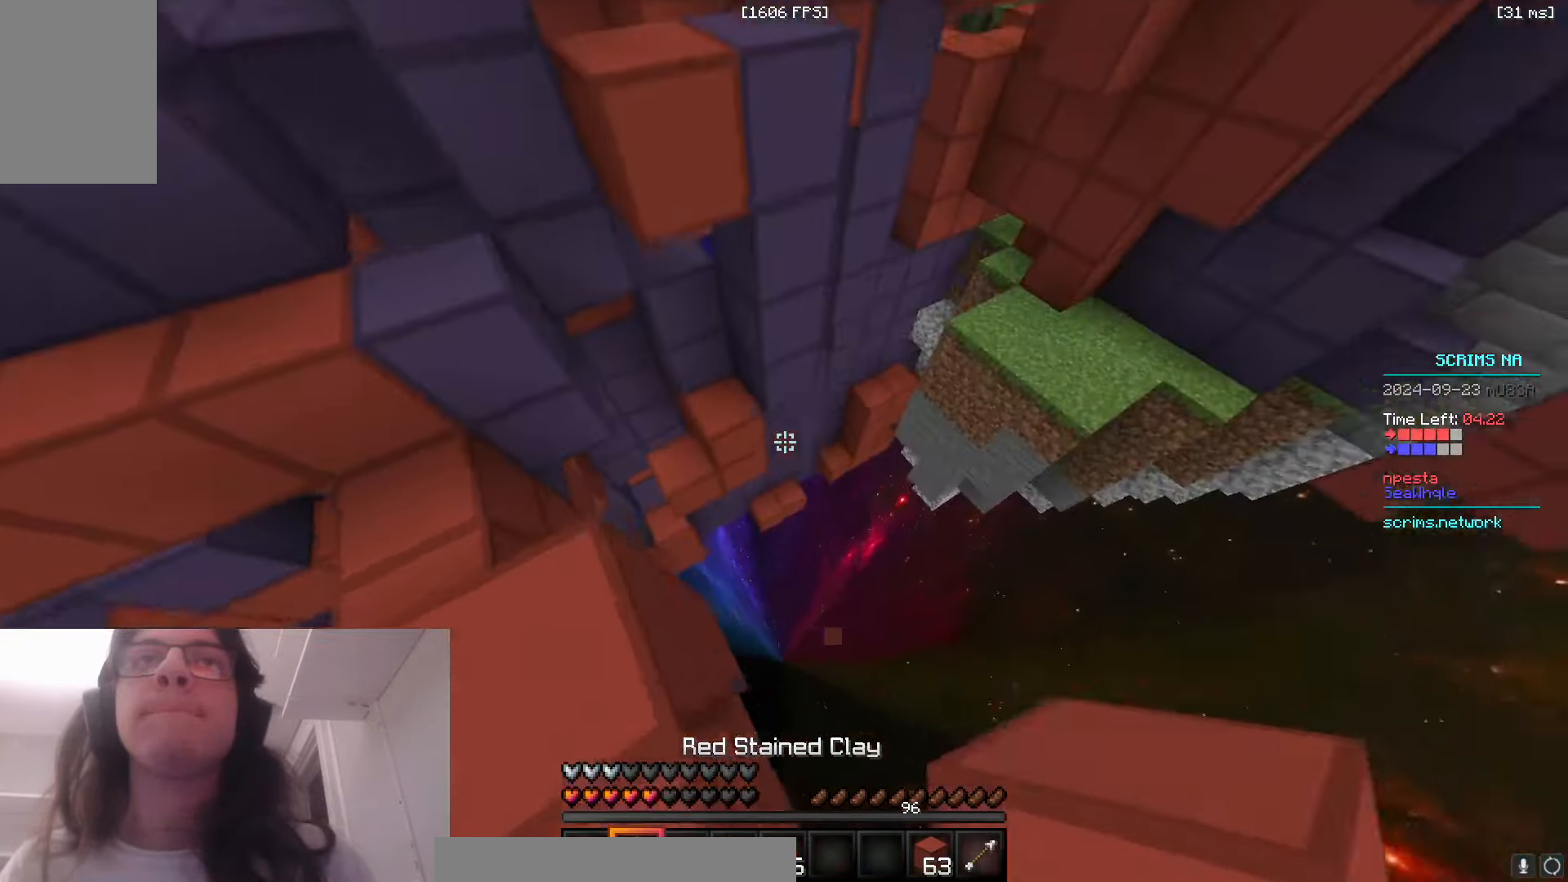
{"keys": ["d", "w"], "mouse": ["right"], "events": [[16, "space", "down"], [66, "d", "up"], [133, "d", "down"], [333, "mouse_right", "down"], [383, "space", "up"]]}
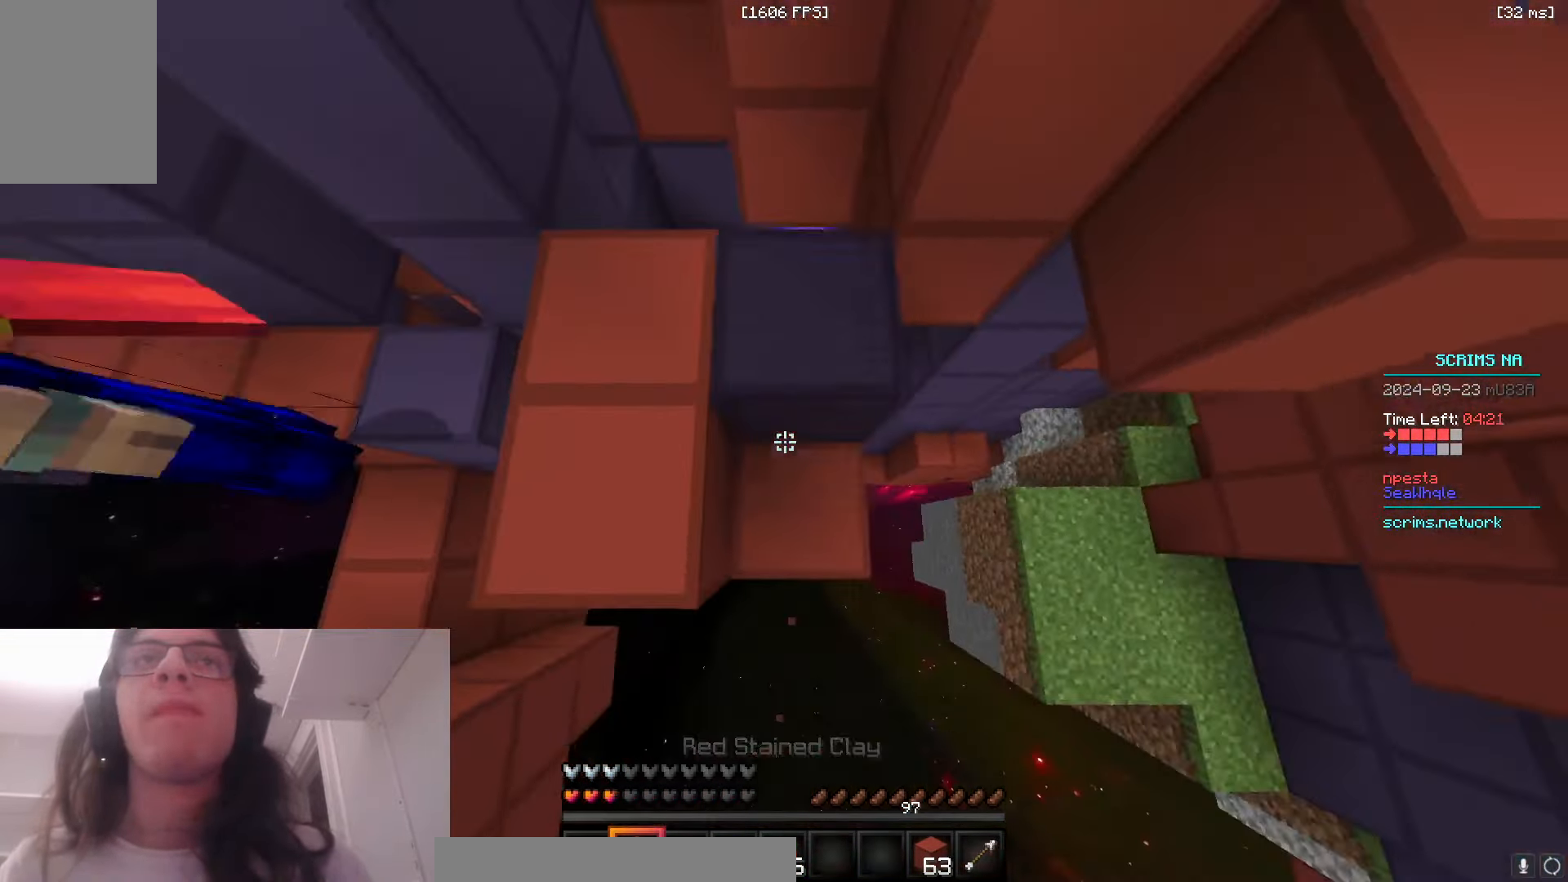
{"keys": ["d", "w"], "mouse": [], "events": [[116, "space", "down"], [250, "mouse_right", "up"], [383, "space", "up"]]}
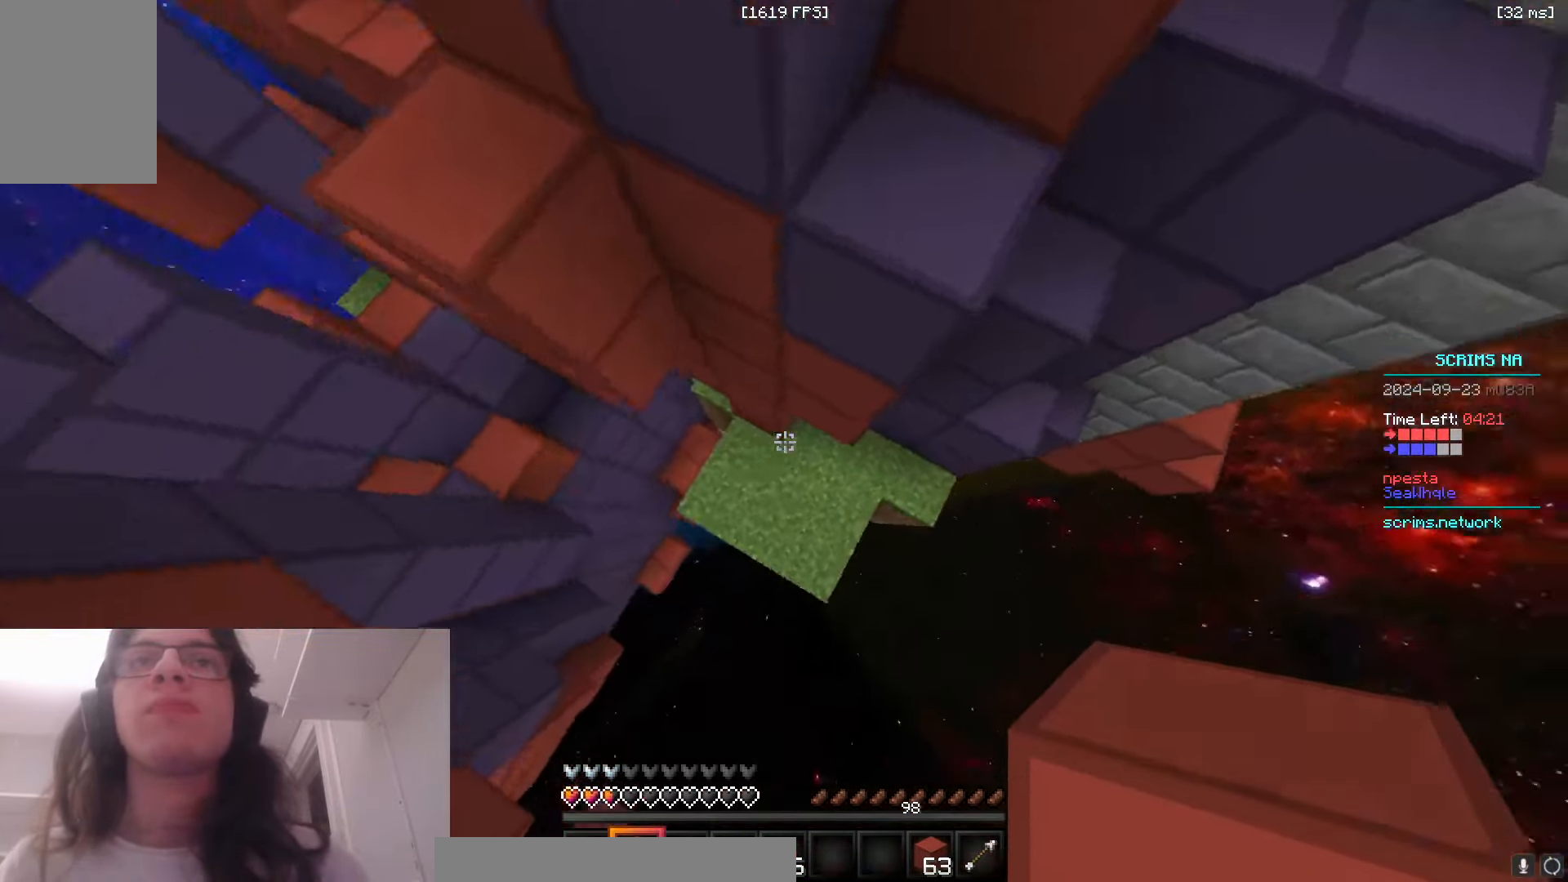
{"keys": ["w"], "mouse": ["right"], "events": [[66, "mouse_right", "down"], [500, "d", "up"]]}
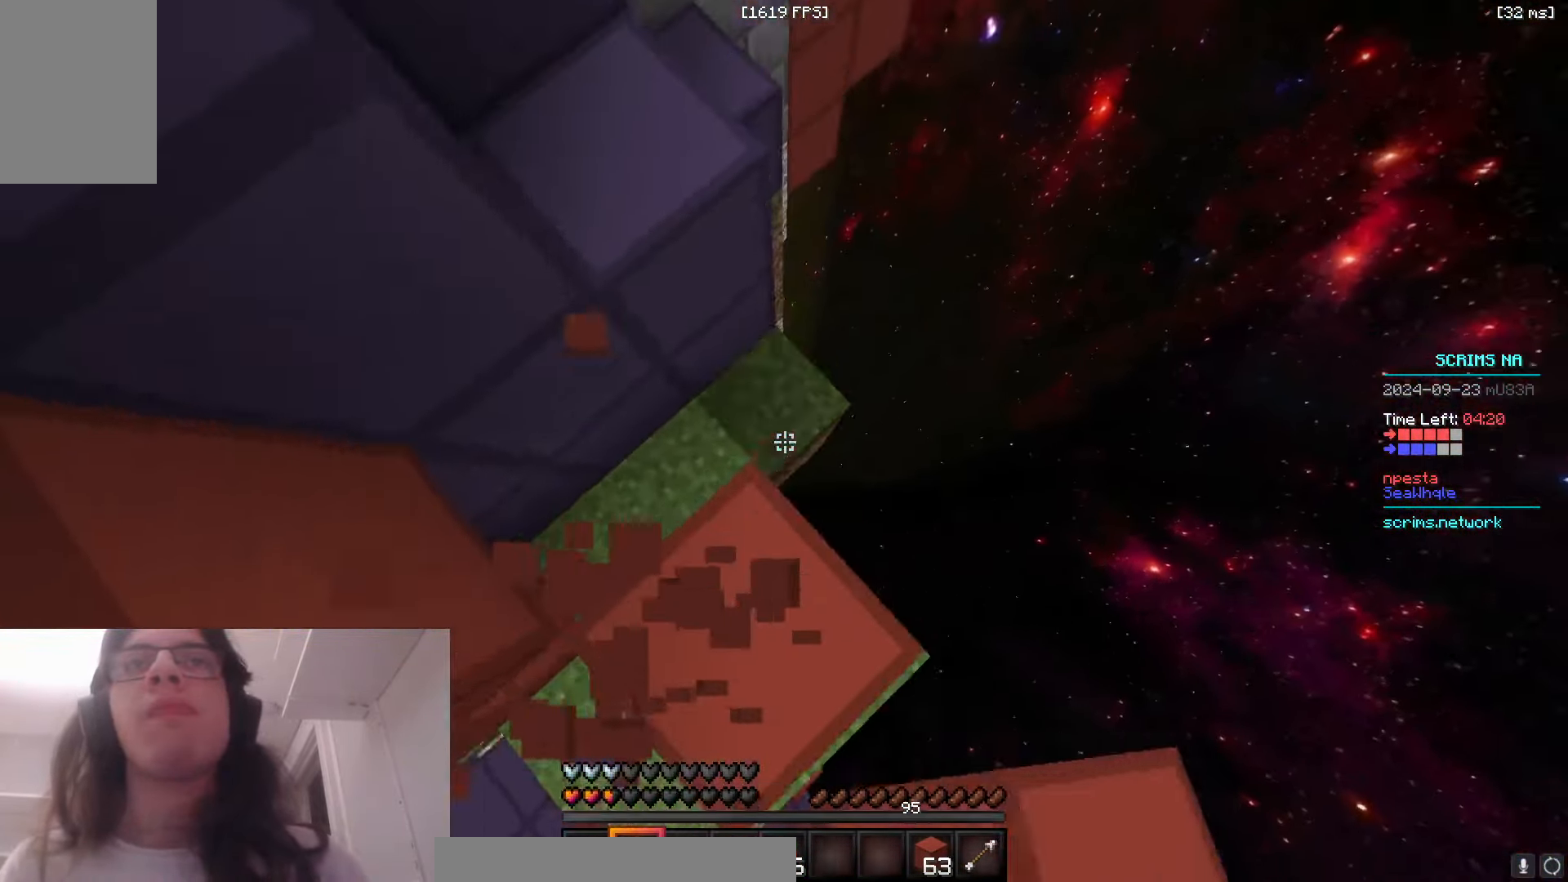
{"keys": ["d", "w"], "mouse": [], "events": [[33, "d", "down"], [200, "space", "down"], [266, "mouse_right", "up"], [400, "space", "up"], [433, "d", "up"], [500, "d", "down"]]}
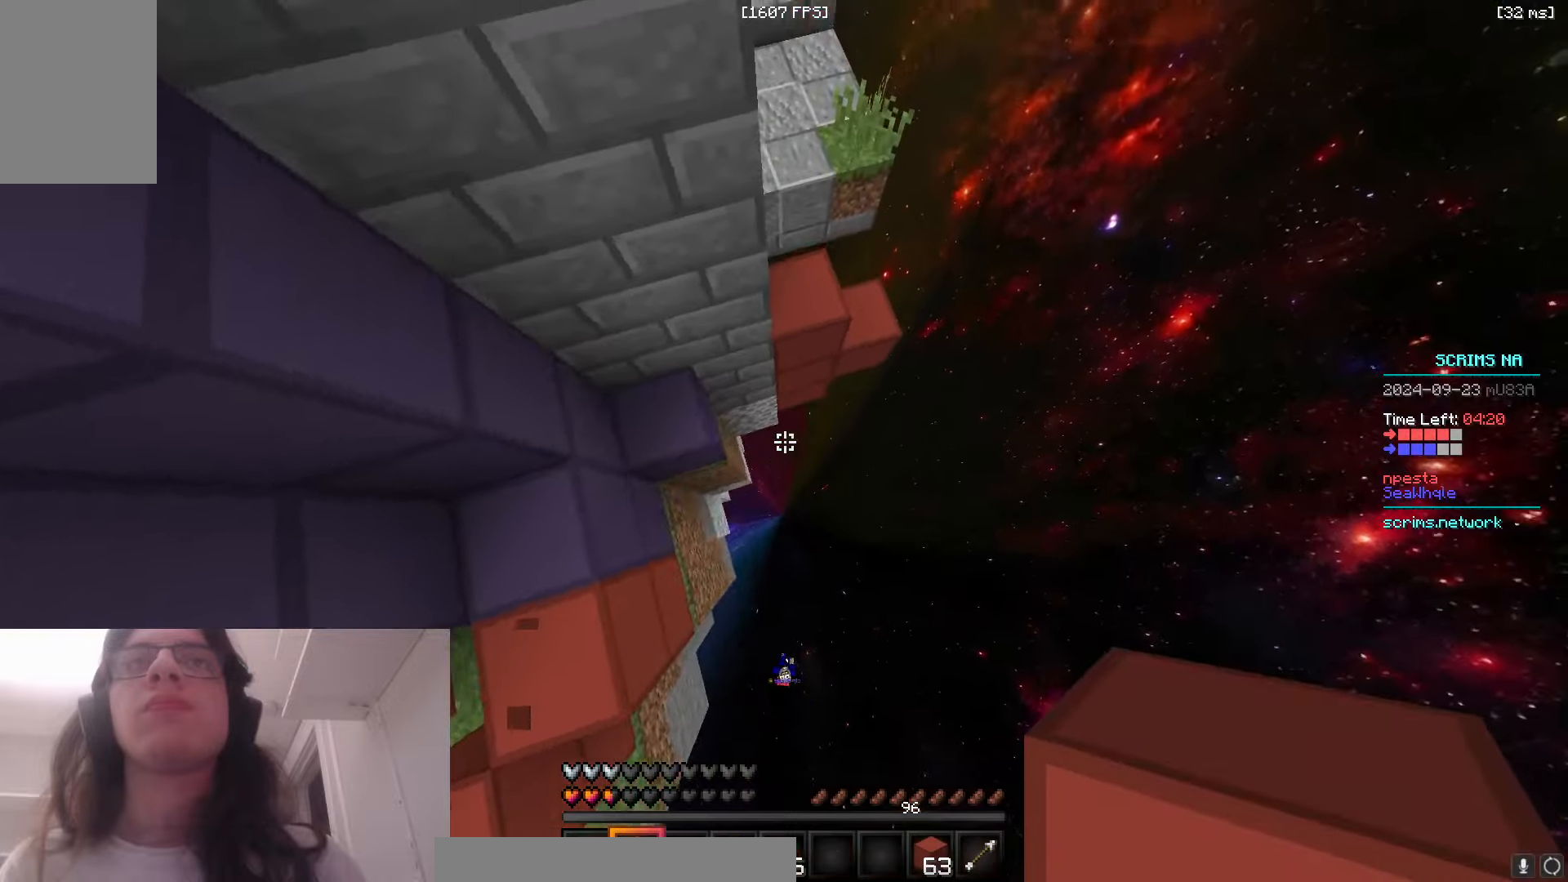
{"keys": ["a"], "mouse": ["right"], "events": [[66, "d", "up"], [116, "a", "down"], [233, "mouse_right", "down"], [433, "w", "up"]]}
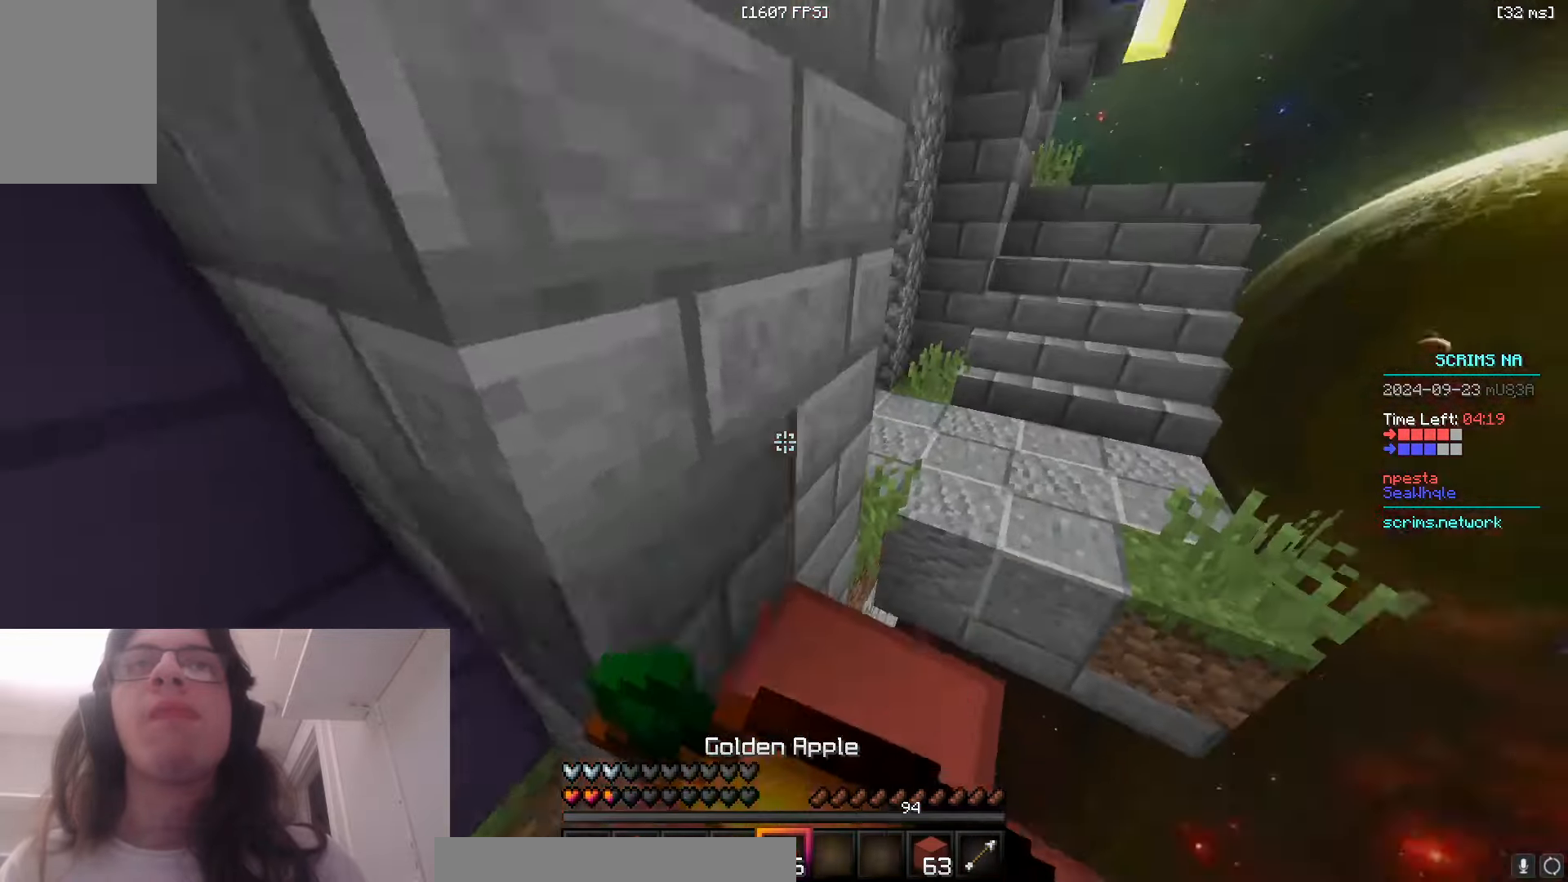
{"keys": ["a", "s"], "mouse": ["right"], "events": [[50, "s", "down"]]}
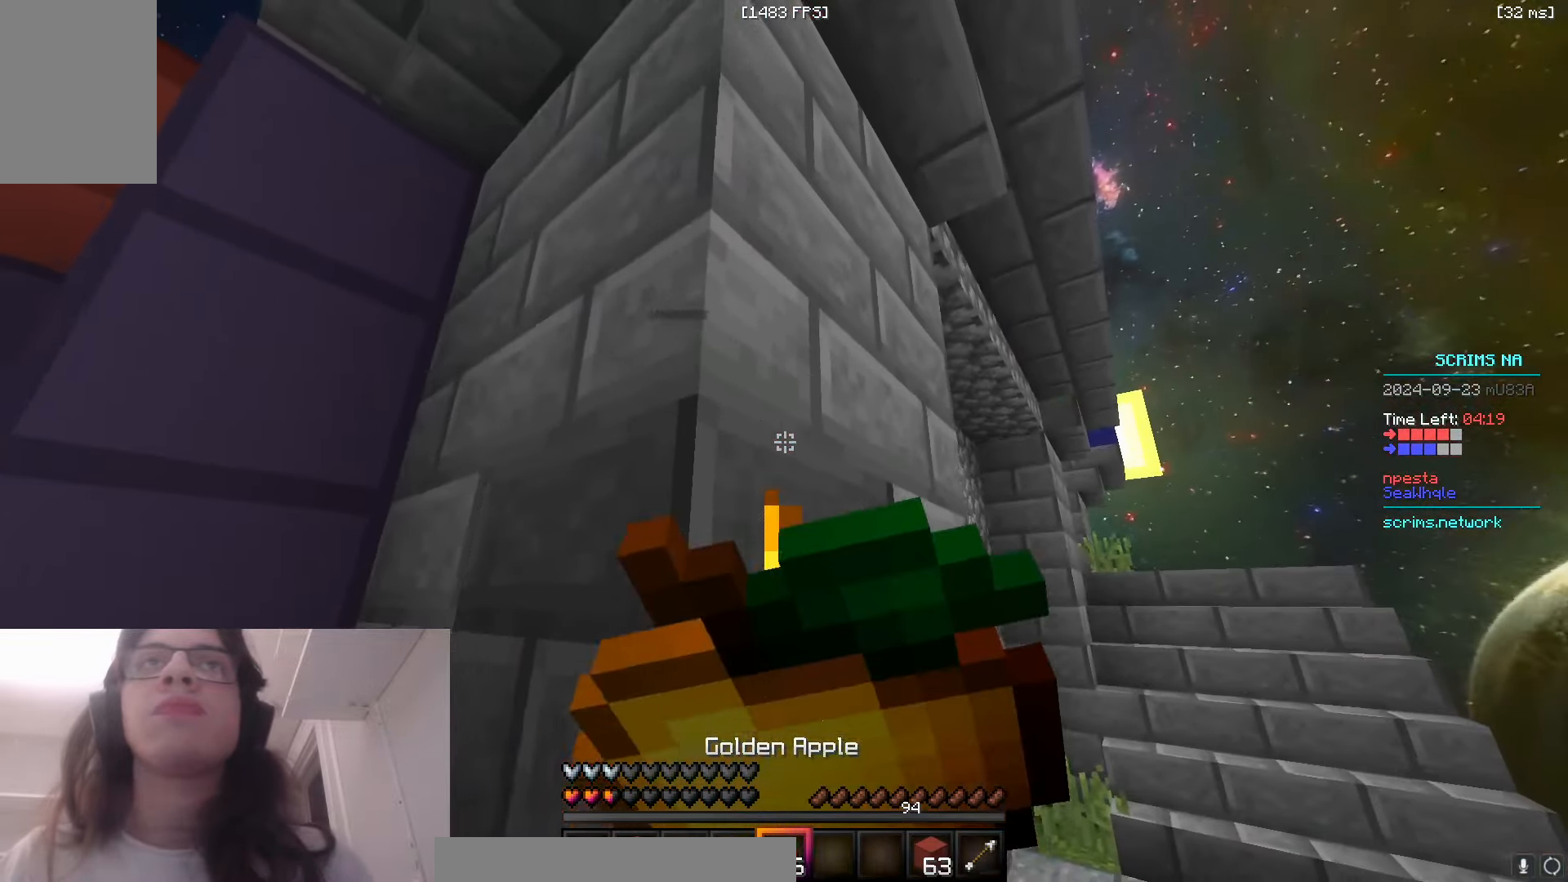
{"keys": ["s"], "mouse": ["right"], "events": [[150, "a", "up"], [283, "s", "up"], [383, "s", "down"]]}
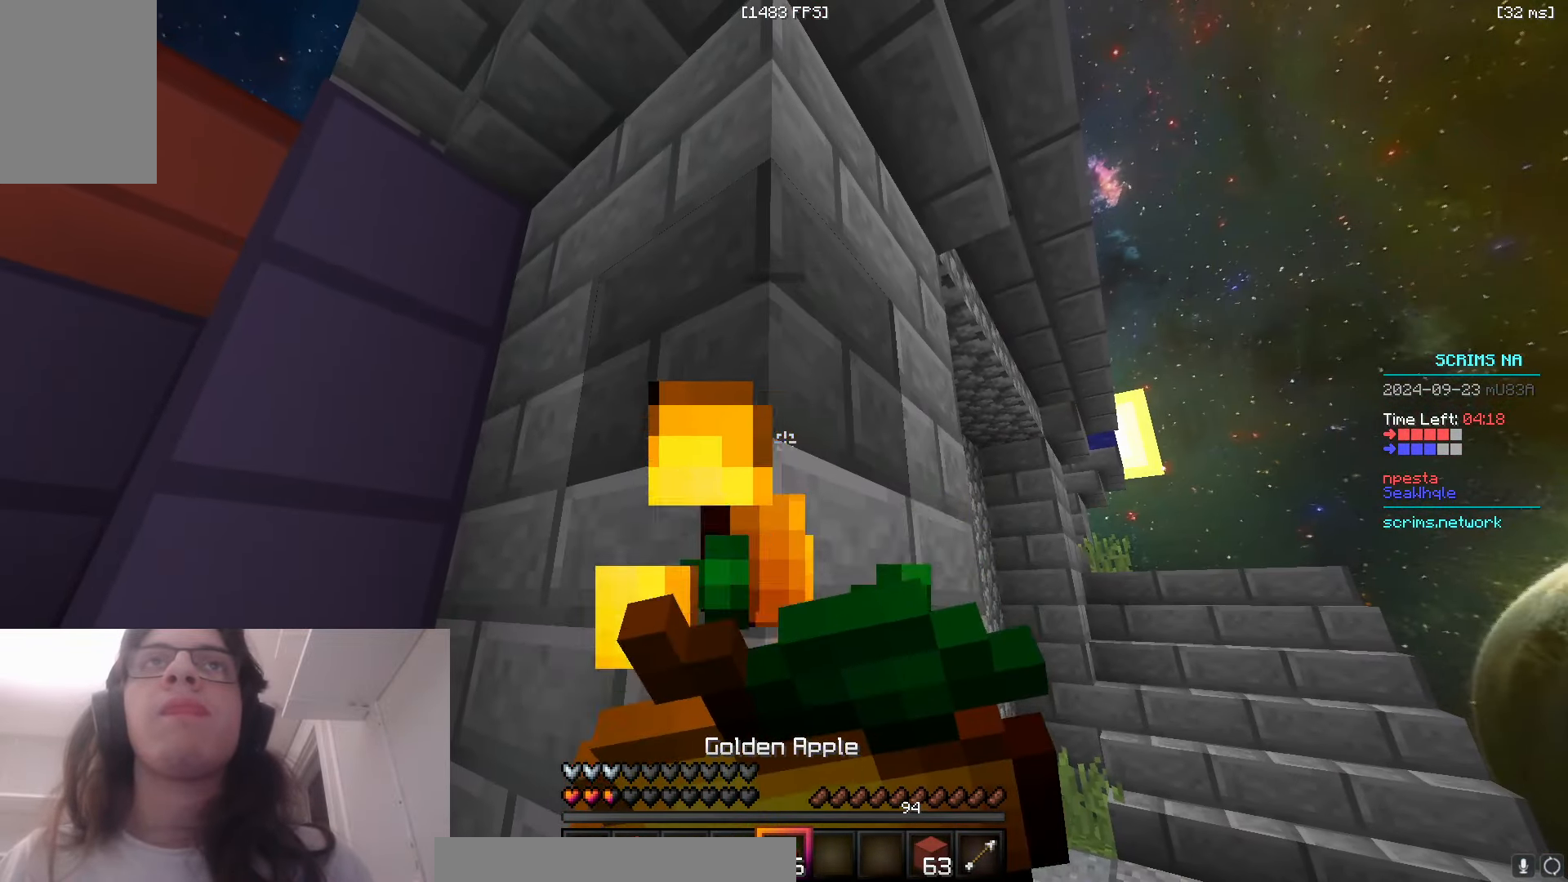
{"keys": ["a", "w"], "mouse": ["right"], "events": [[33, "s", "up"], [366, "a", "down"], [466, "w", "down"]]}
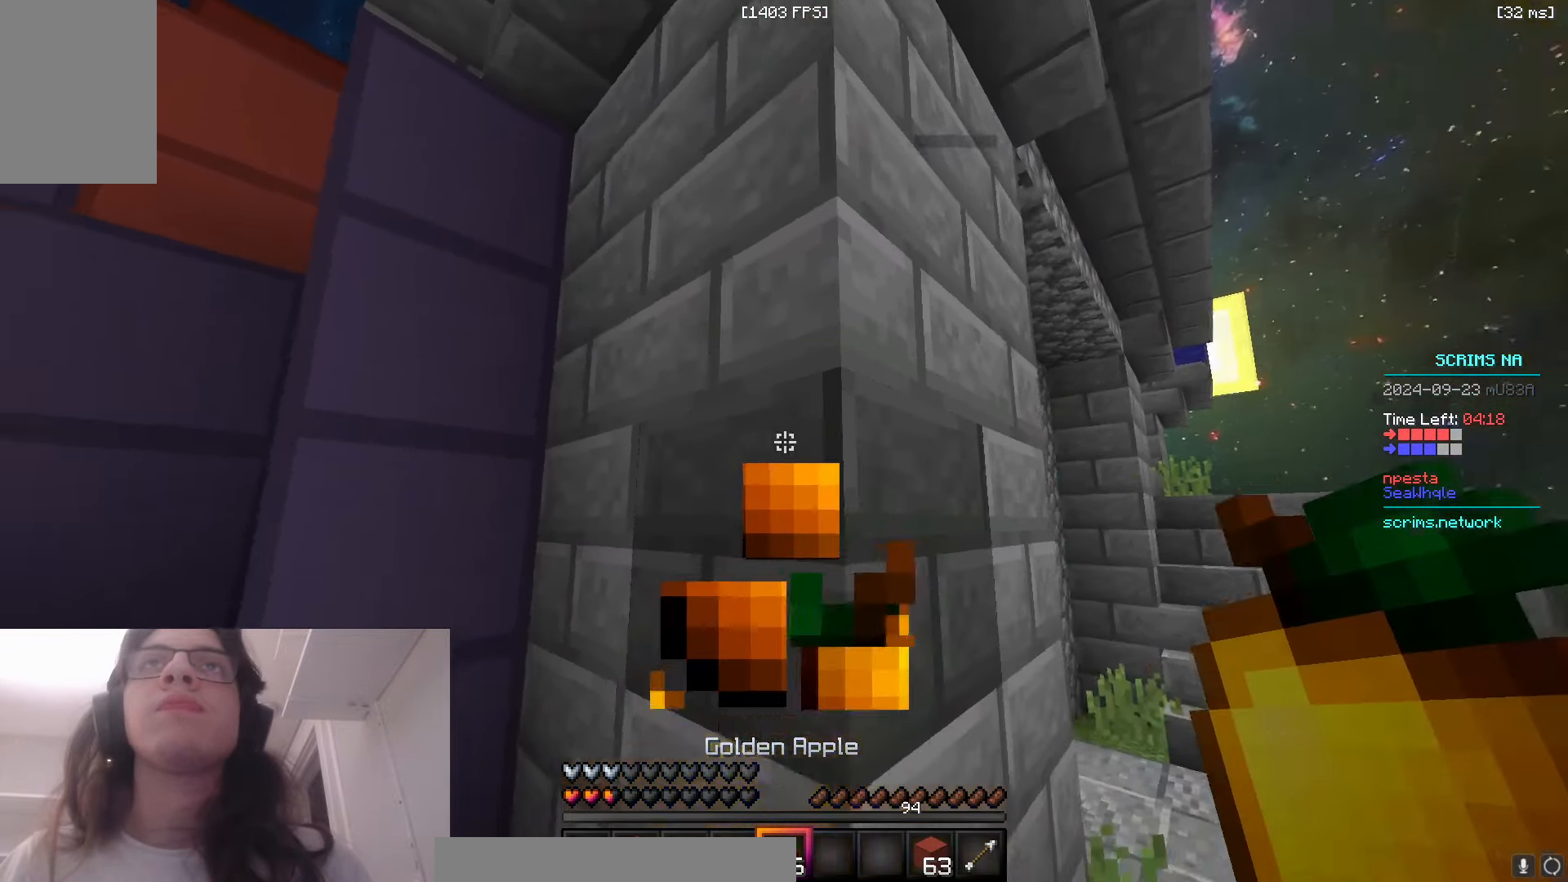
{"keys": ["space", "w"], "mouse": [], "events": [[183, "mouse_right", "up"], [283, "space", "down"], [400, "a", "up"]]}
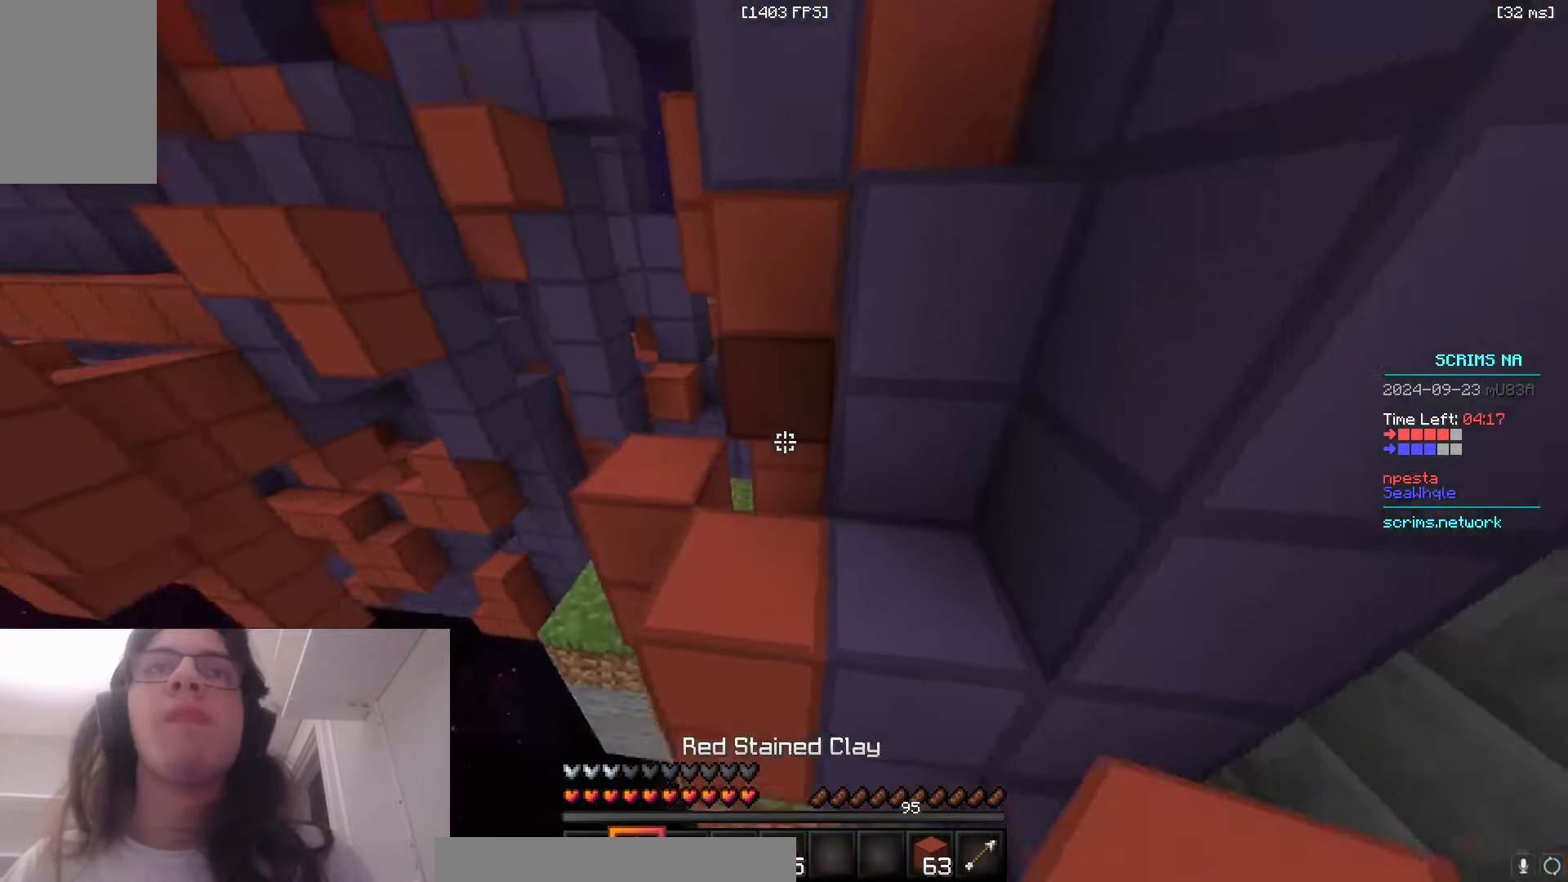
{"keys": ["d", "w"], "mouse": ["right"], "events": [[133, "a", "down"], [150, "space", "up"], [266, "space", "down"], [383, "d", "down"], [450, "a", "up"], [466, "mouse_right", "down"], [483, "space", "up"]]}
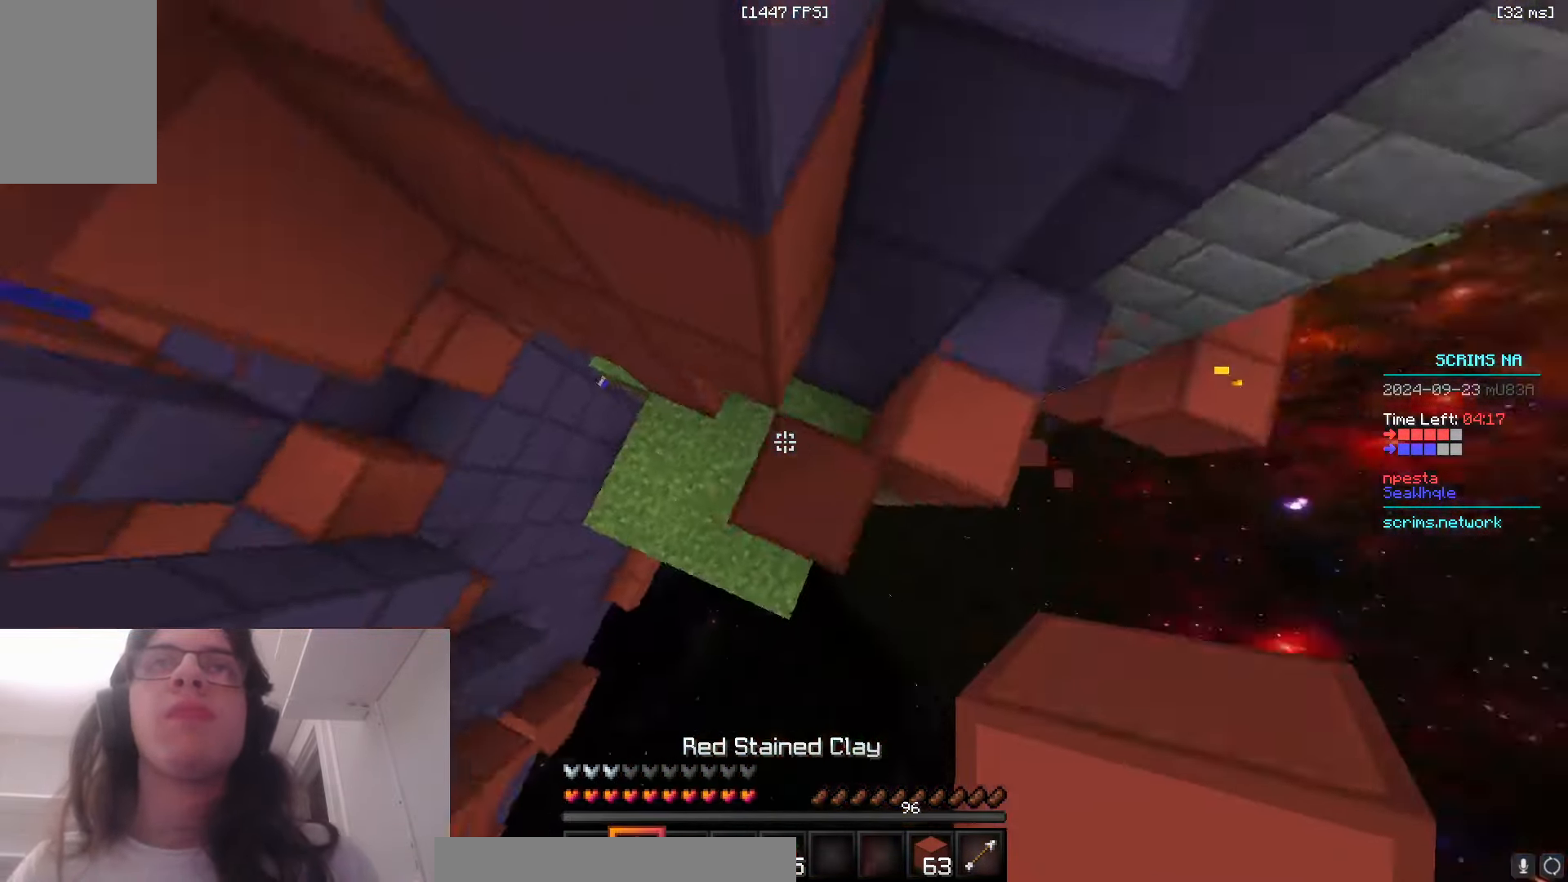
{"keys": ["d", "space", "w"], "mouse": ["right"], "events": [[116, "space", "down"], [166, "a", "down"], [233, "d", "up"], [350, "d", "down"], [433, "a", "up"]]}
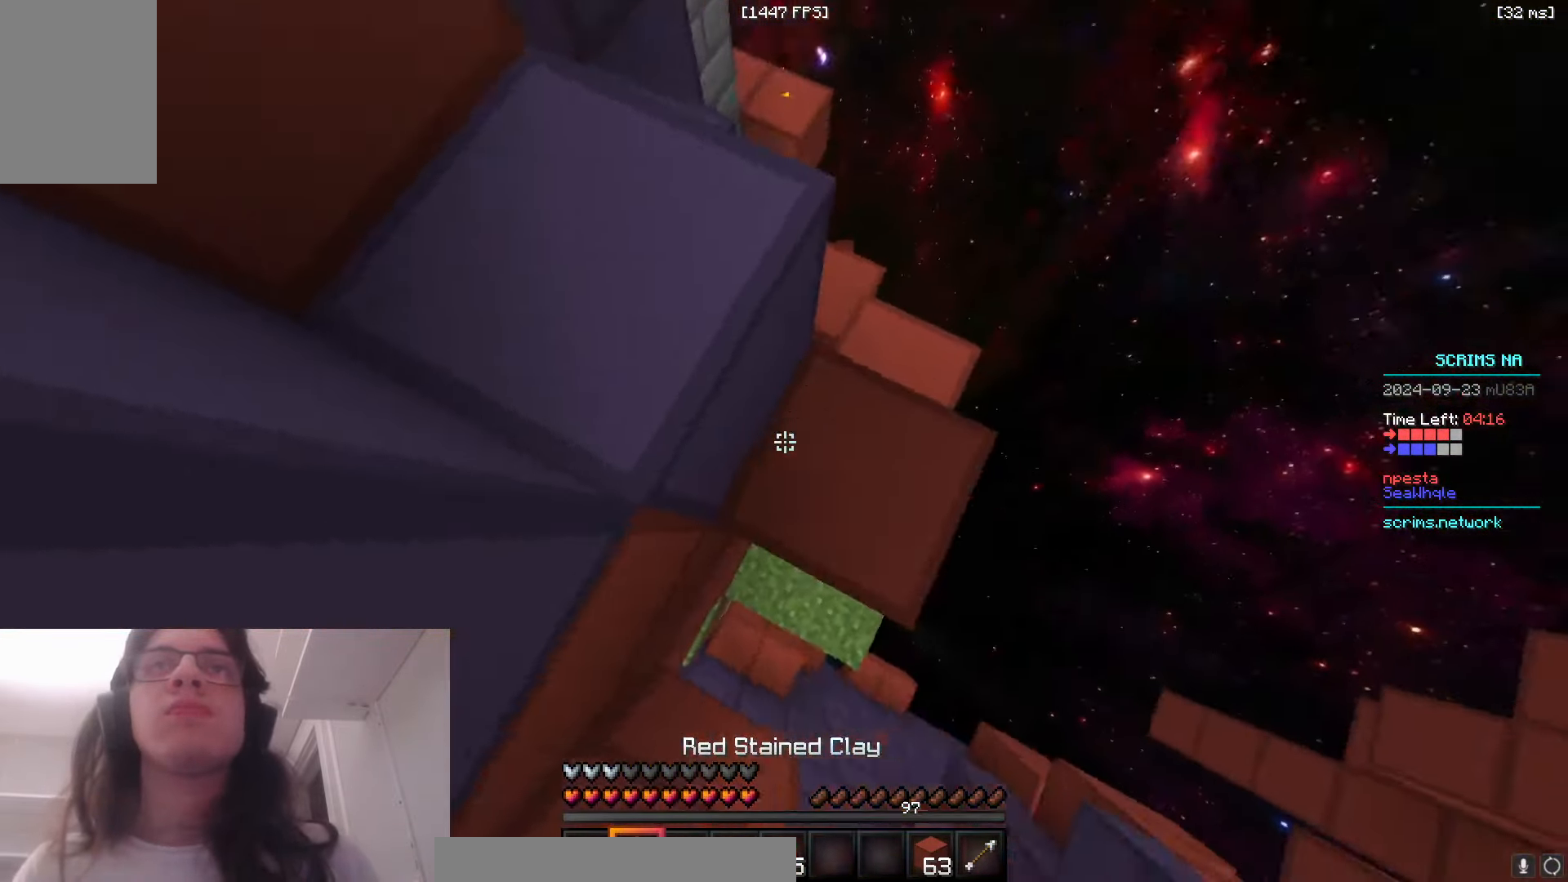
{"keys": ["a", "space"], "mouse": ["right"], "events": [[16, "space", "up"], [66, "space", "down"], [150, "d", "up"], [183, "w", "up"], [316, "a", "down"]]}
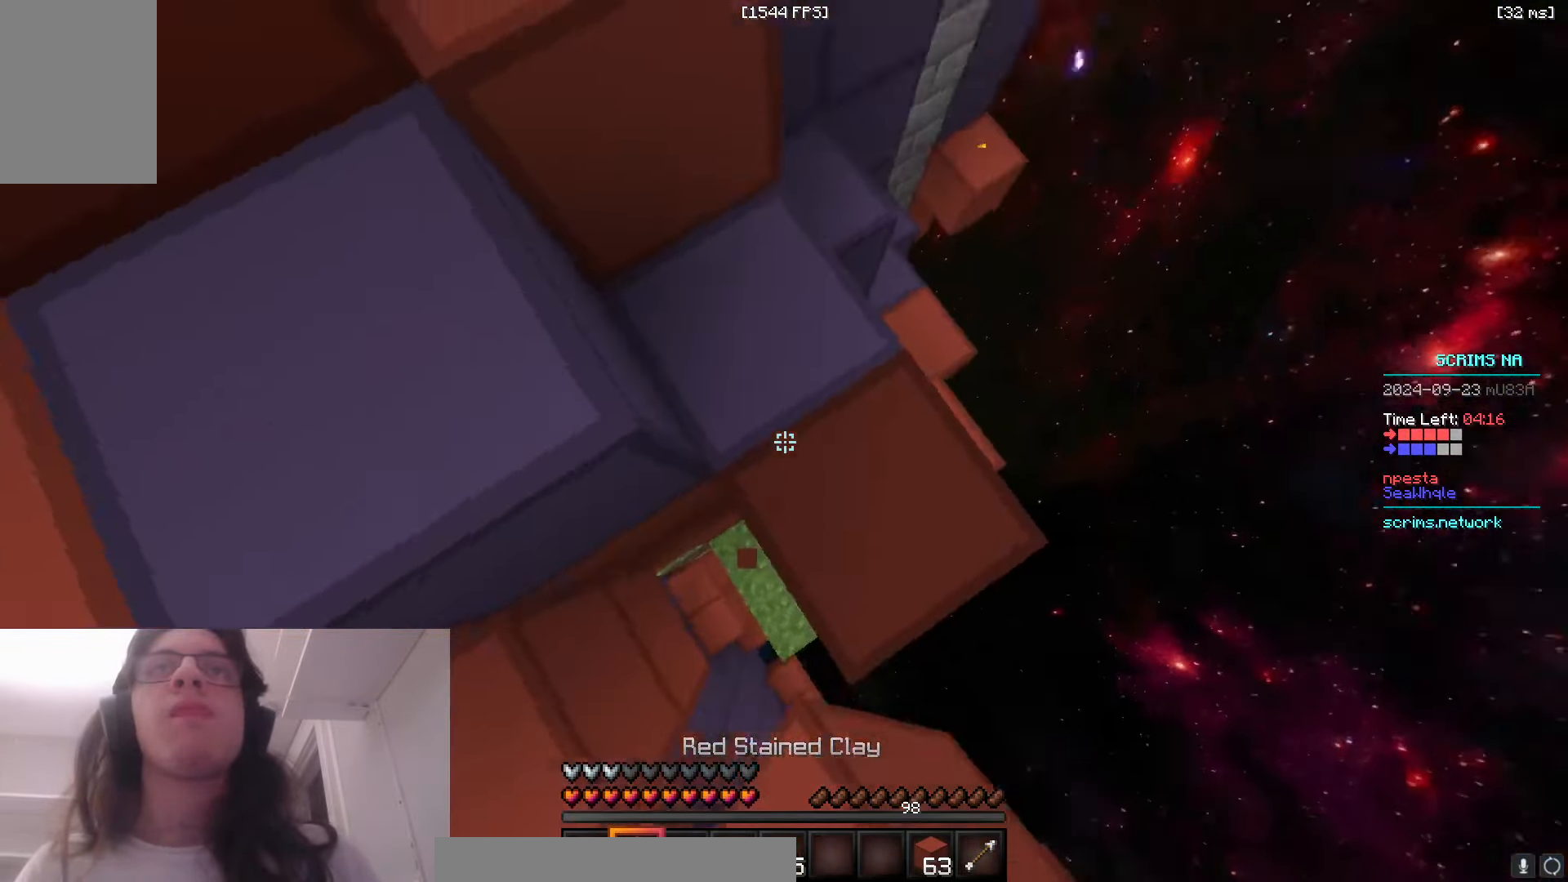
{"keys": ["space", "w"], "mouse": [], "events": [[33, "a", "up"], [50, "mouse_right", "up"], [166, "w", "down"], [183, "a", "down"], [283, "a", "up"], [333, "mouse_right", "down"], [333, "space", "up"], [483, "space", "down"], [500, "mouse_right", "up"]]}
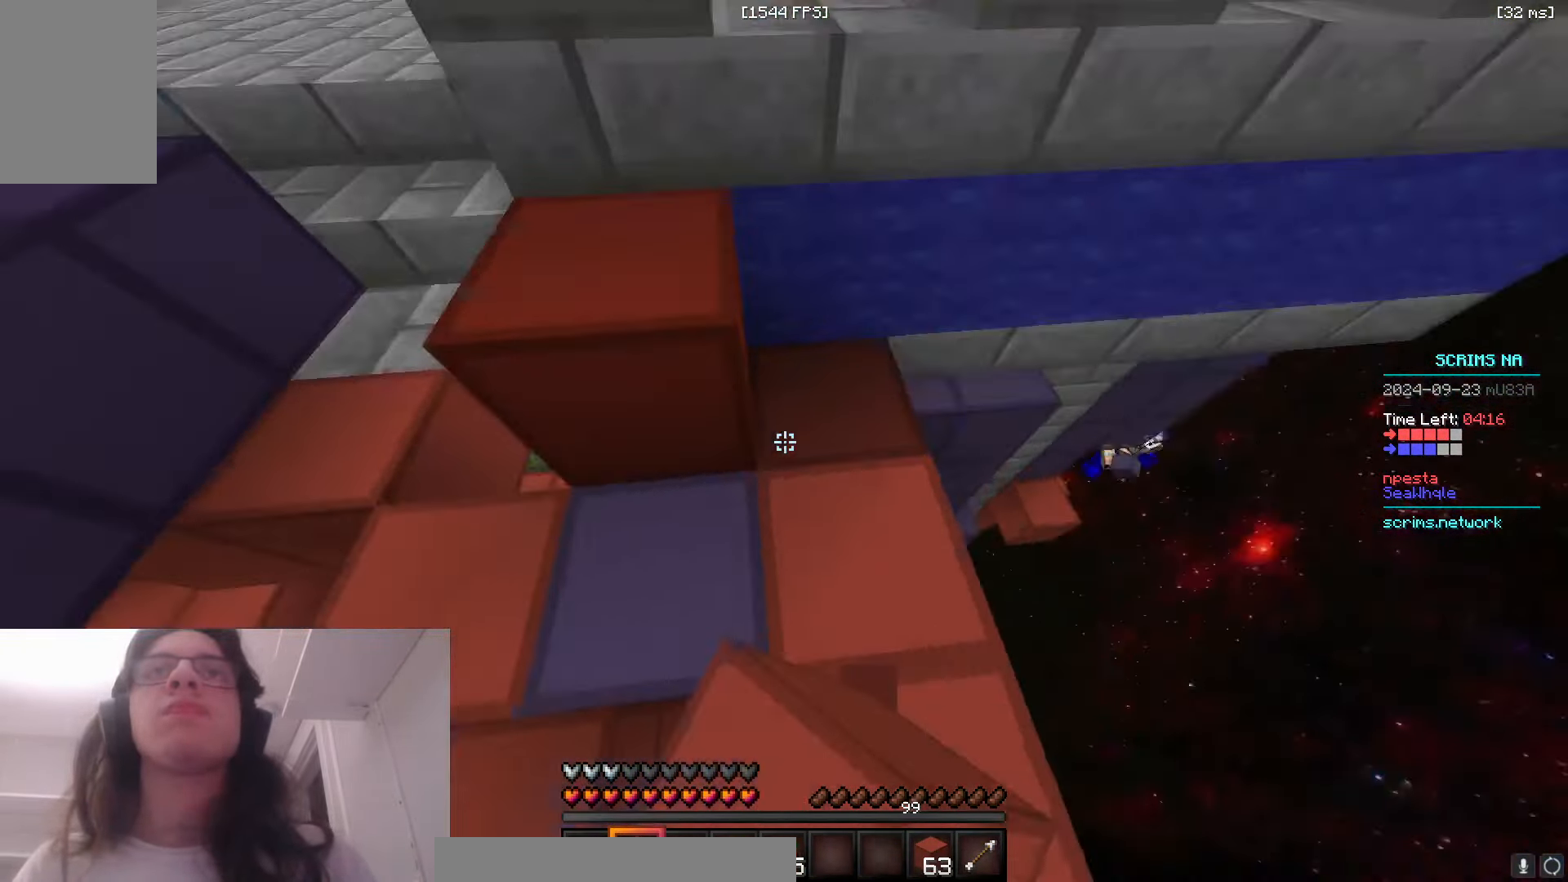
{"keys": ["space", "w"], "mouse": [], "events": [[16, "w", "up"], [83, "a", "down"], [183, "w", "down"], [283, "d", "down"], [283, "space", "up"], [300, "mouse_right", "down"], [350, "a", "up"], [400, "mouse_right", "up"], [500, "d", "up"], [500, "space", "down"]]}
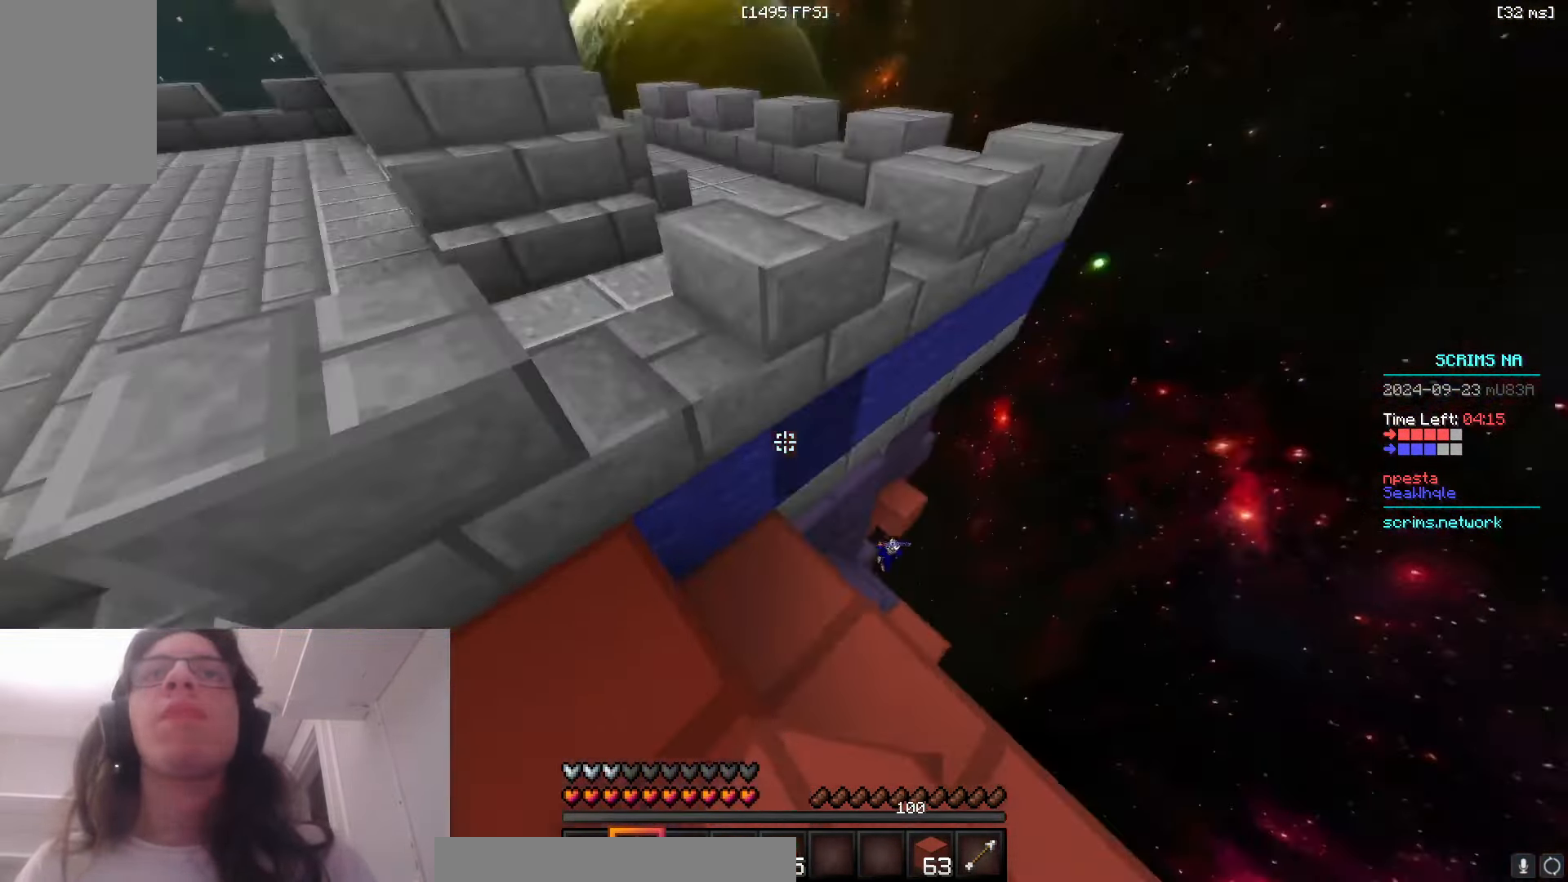
{"keys": ["space", "w"], "mouse": [], "events": [[66, "d", "down"], [216, "space", "up"], [400, "space", "down"], [450, "d", "up"]]}
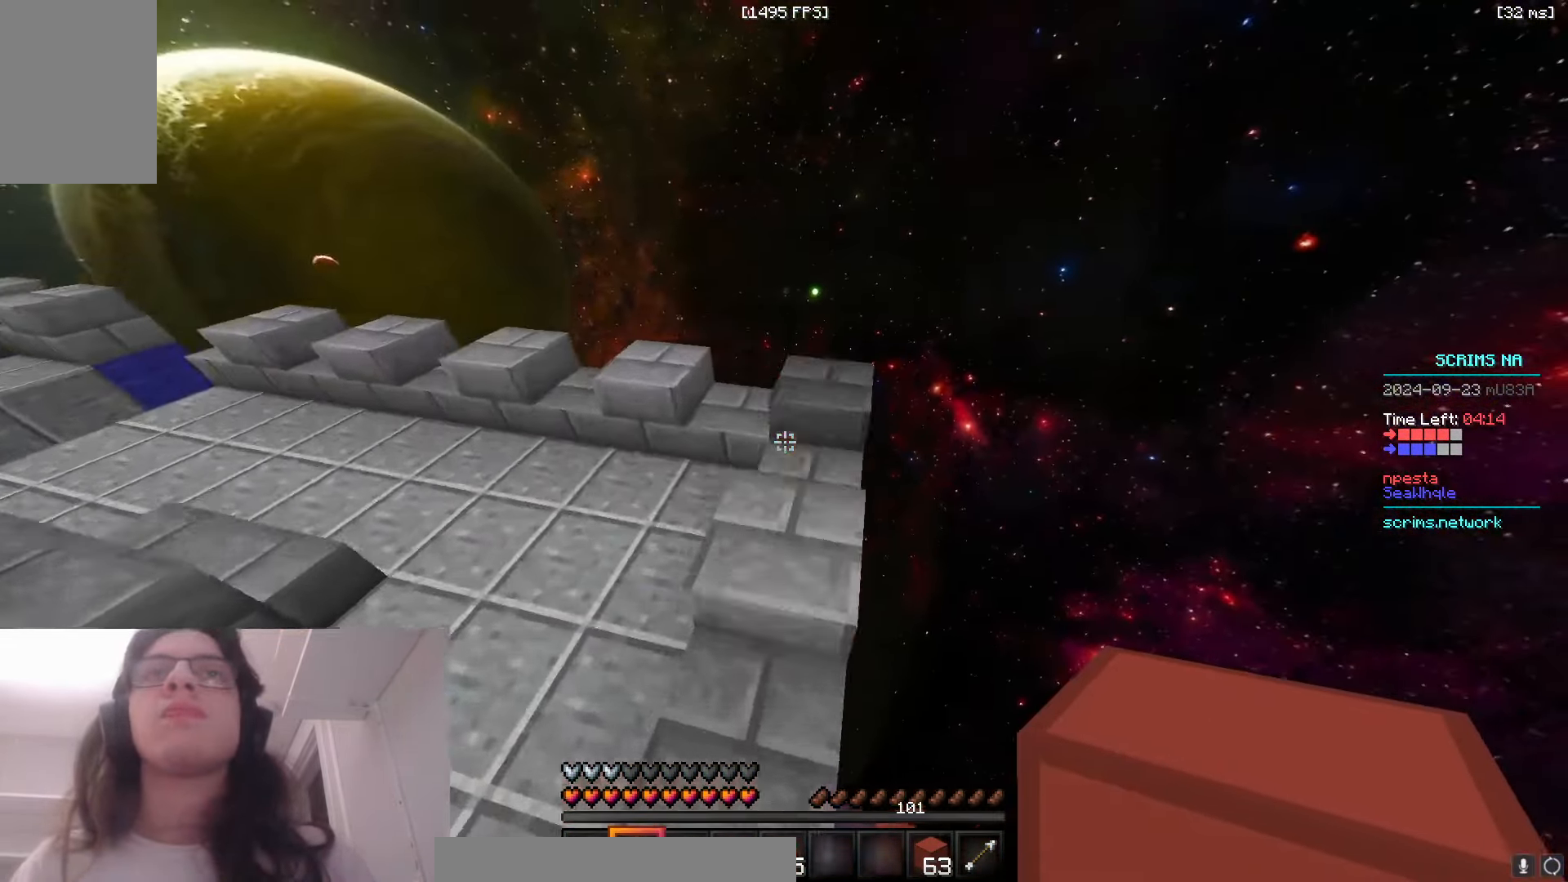
{"keys": ["d", "w"], "mouse": [], "events": [[100, "d", "down"], [333, "space", "up"]]}
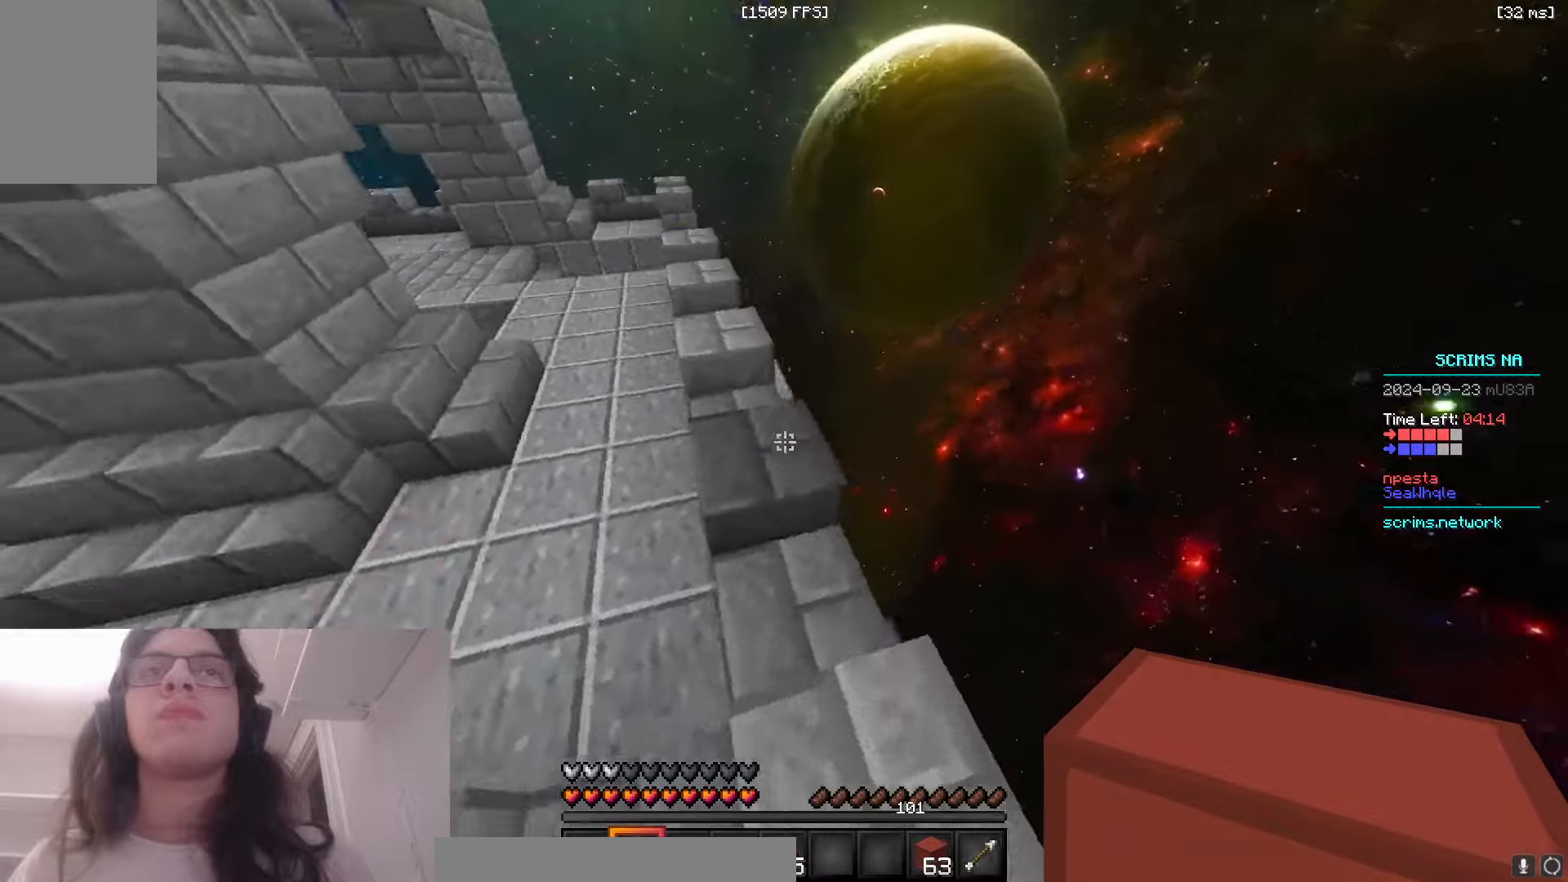
{"keys": ["d", "w"], "mouse": [], "events": []}
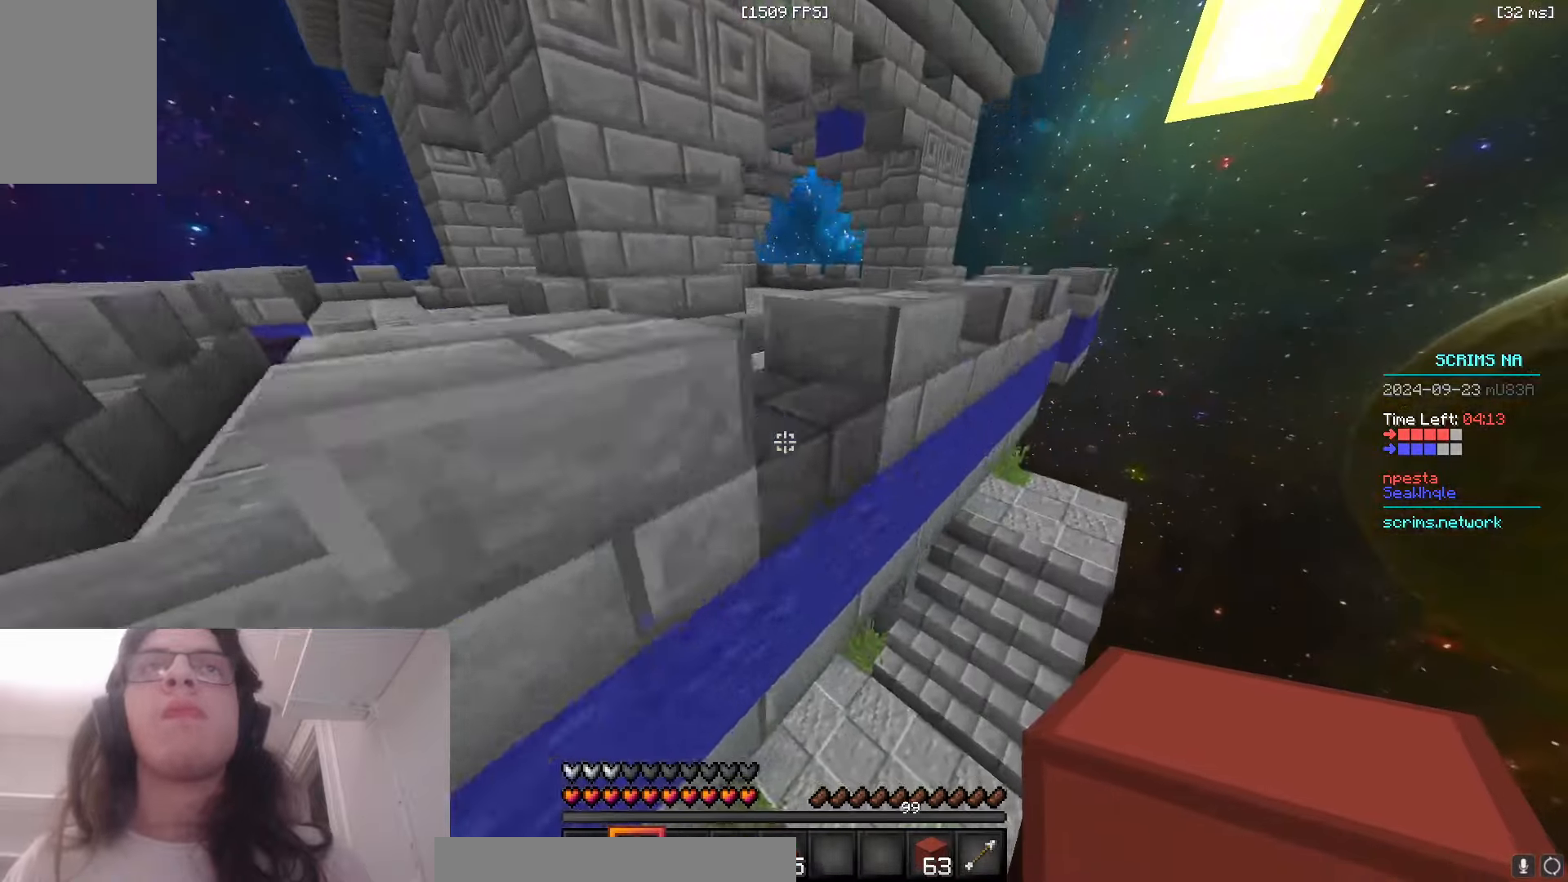
{"keys": ["w"], "mouse": [], "events": [[216, "d", "up"]]}
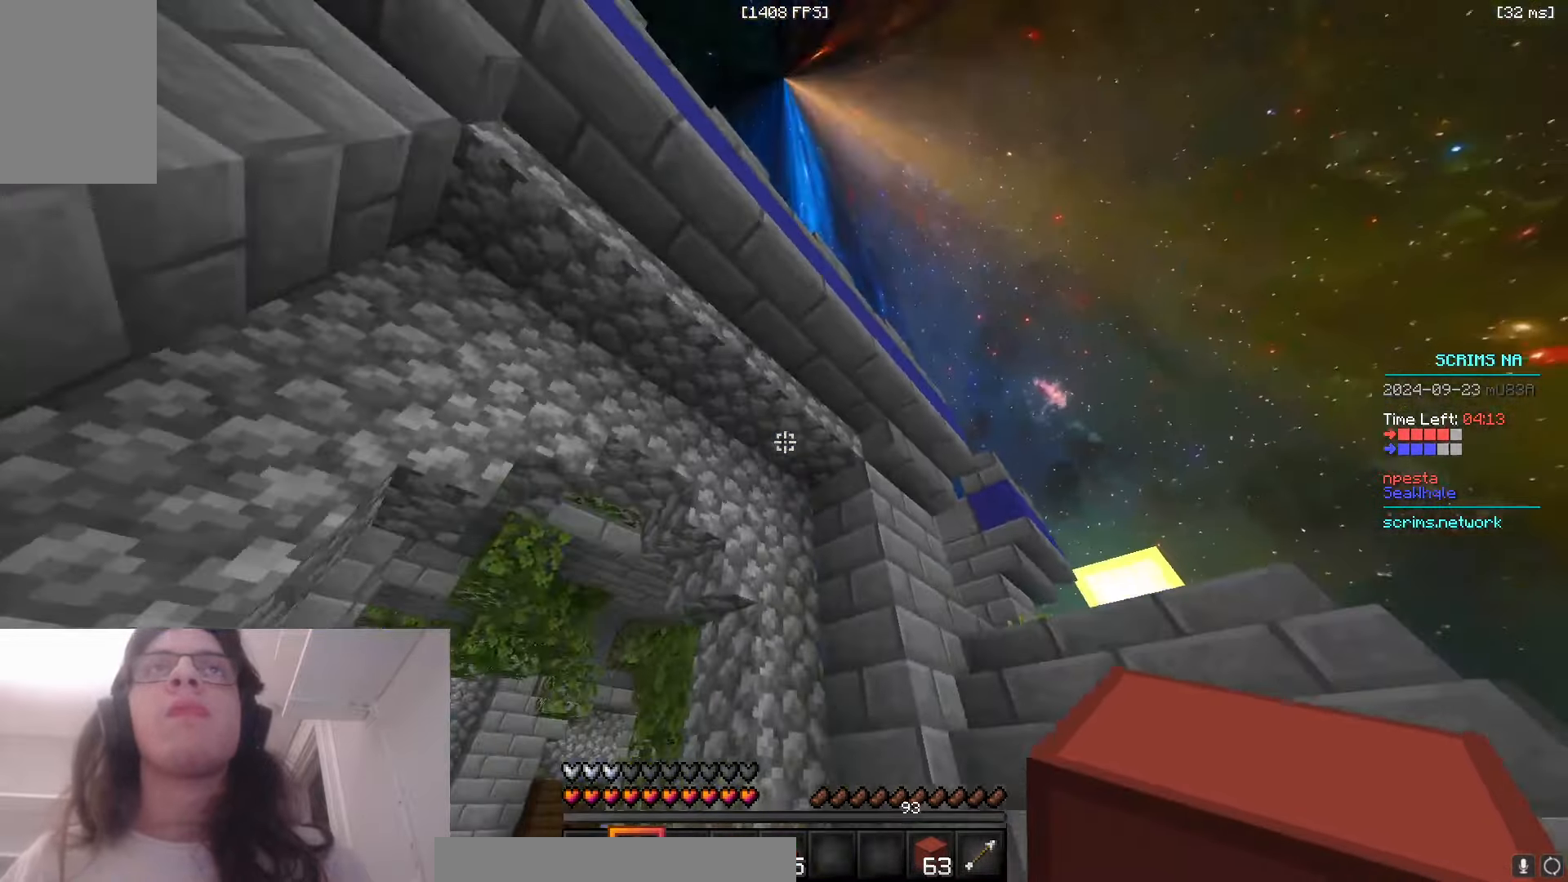
{"keys": ["a", "w"], "mouse": [], "events": [[233, "a", "down"]]}
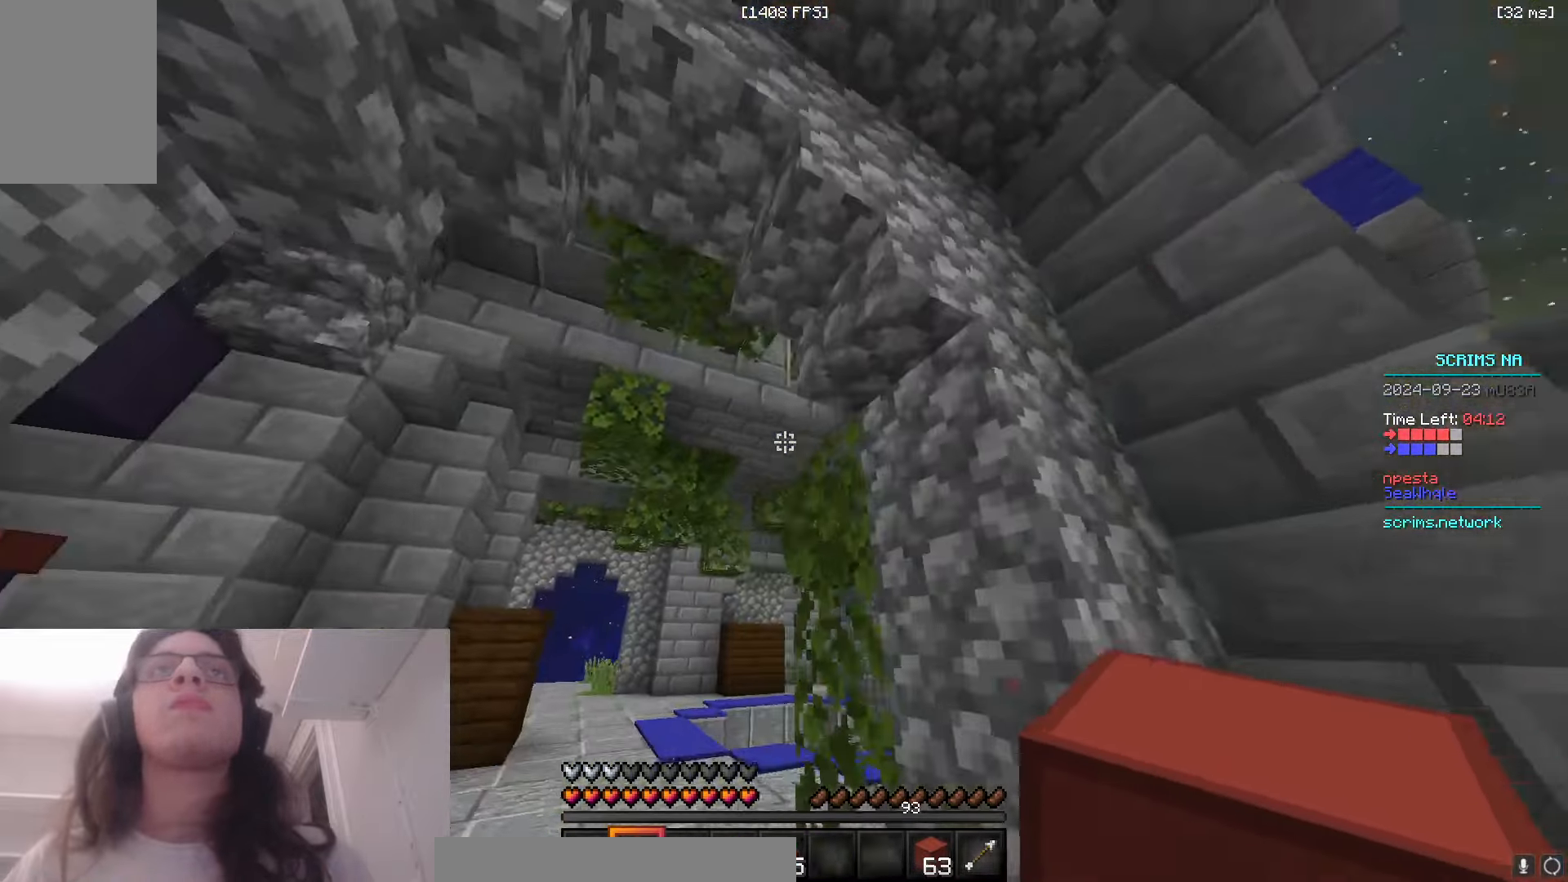
{"keys": ["d", "w"], "mouse": [], "events": [[116, "d", "down"], [183, "a", "up"]]}
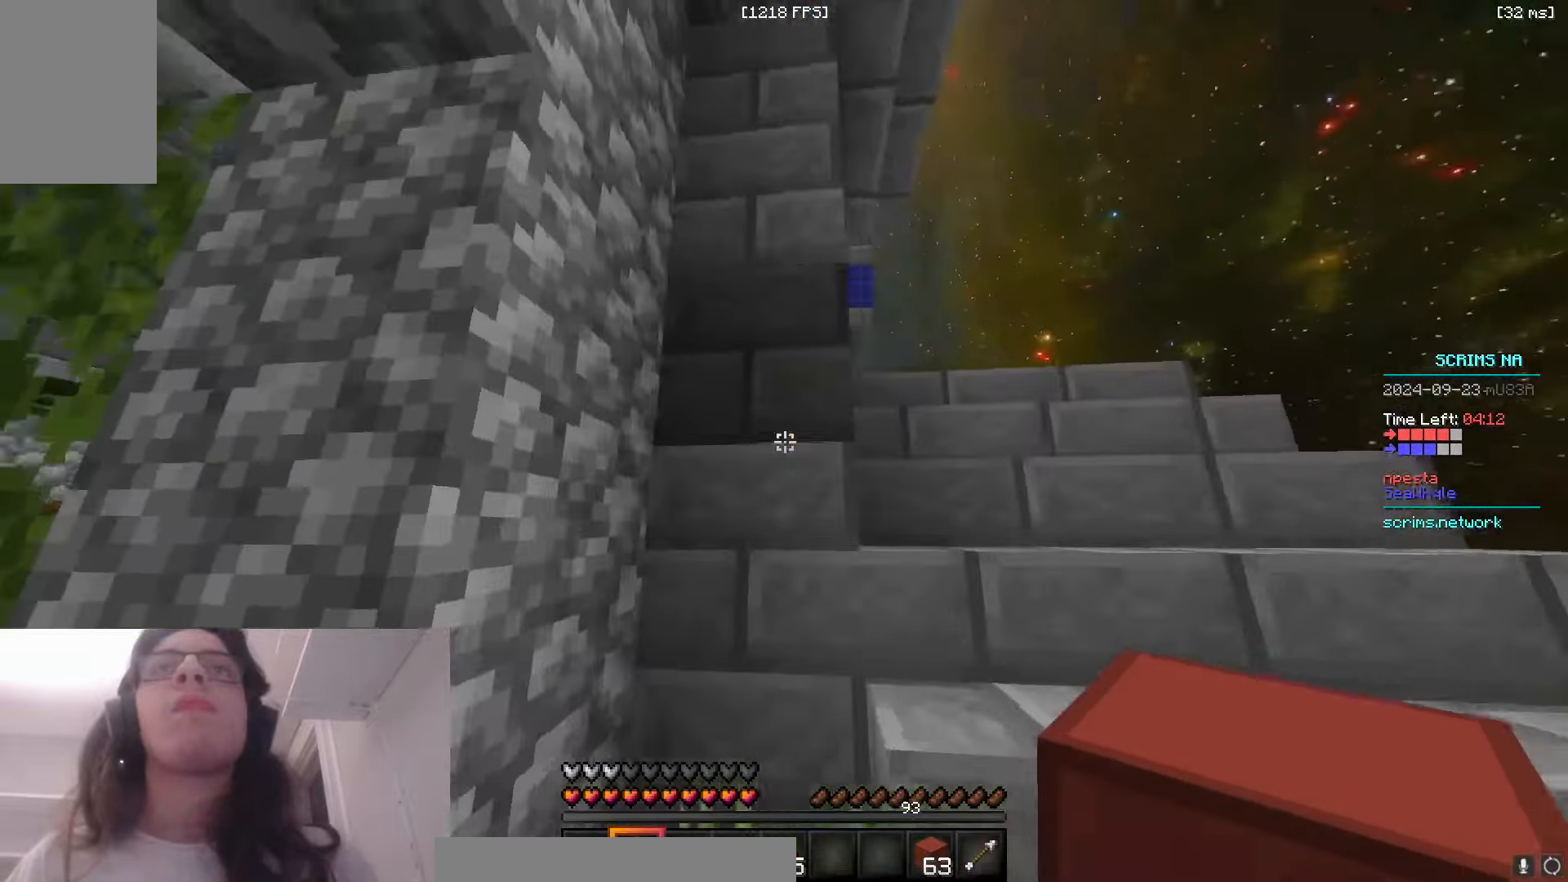
{"keys": ["d", "w"], "mouse": [], "events": []}
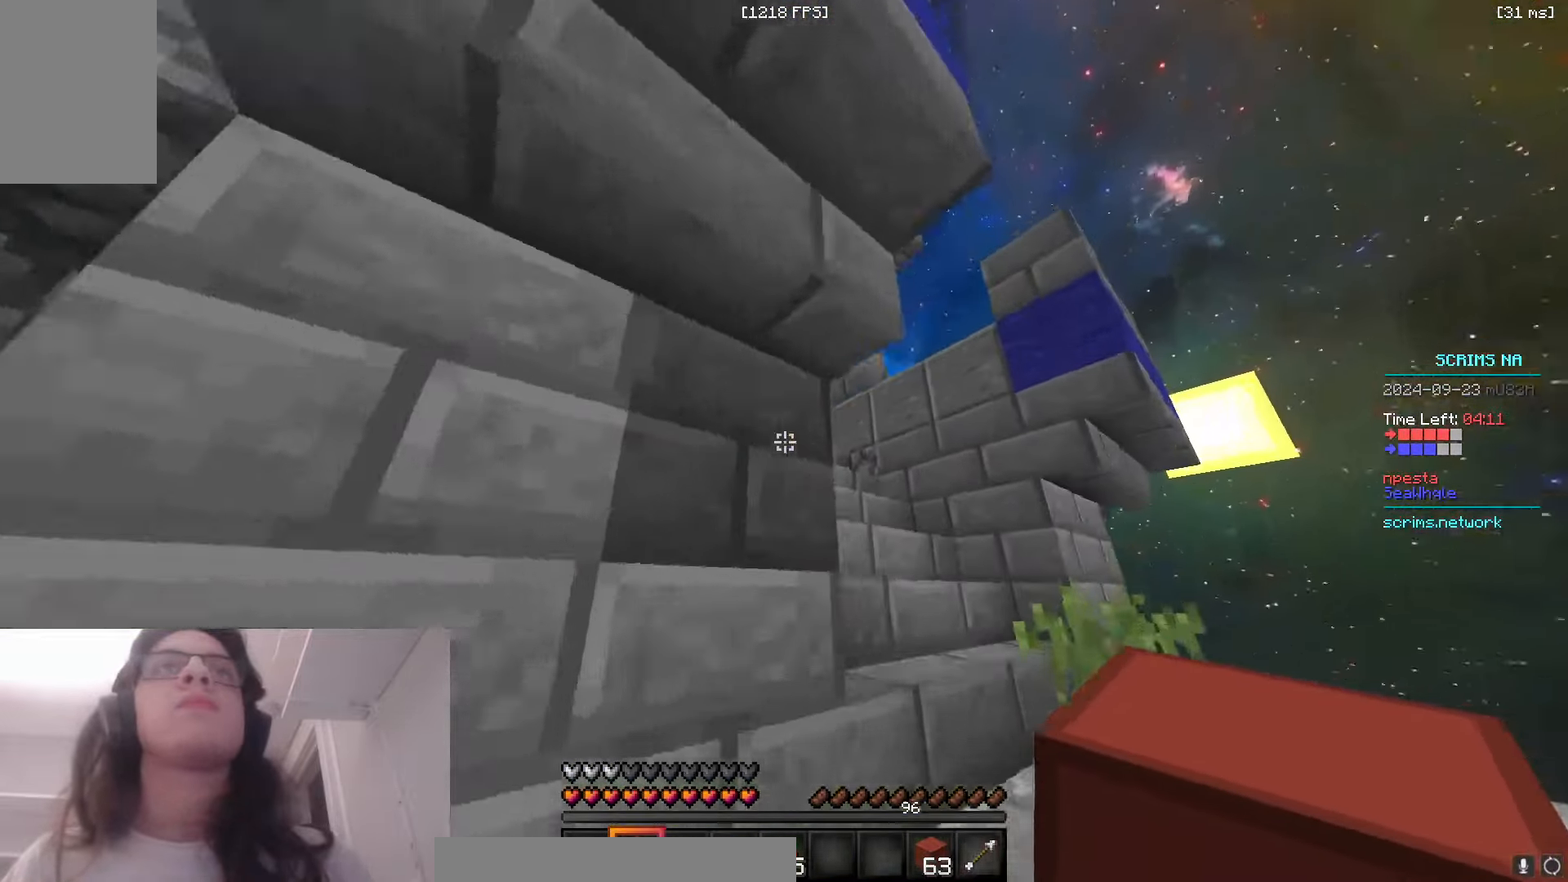
{"keys": ["w"], "mouse": [], "events": [[416, "d", "up"]]}
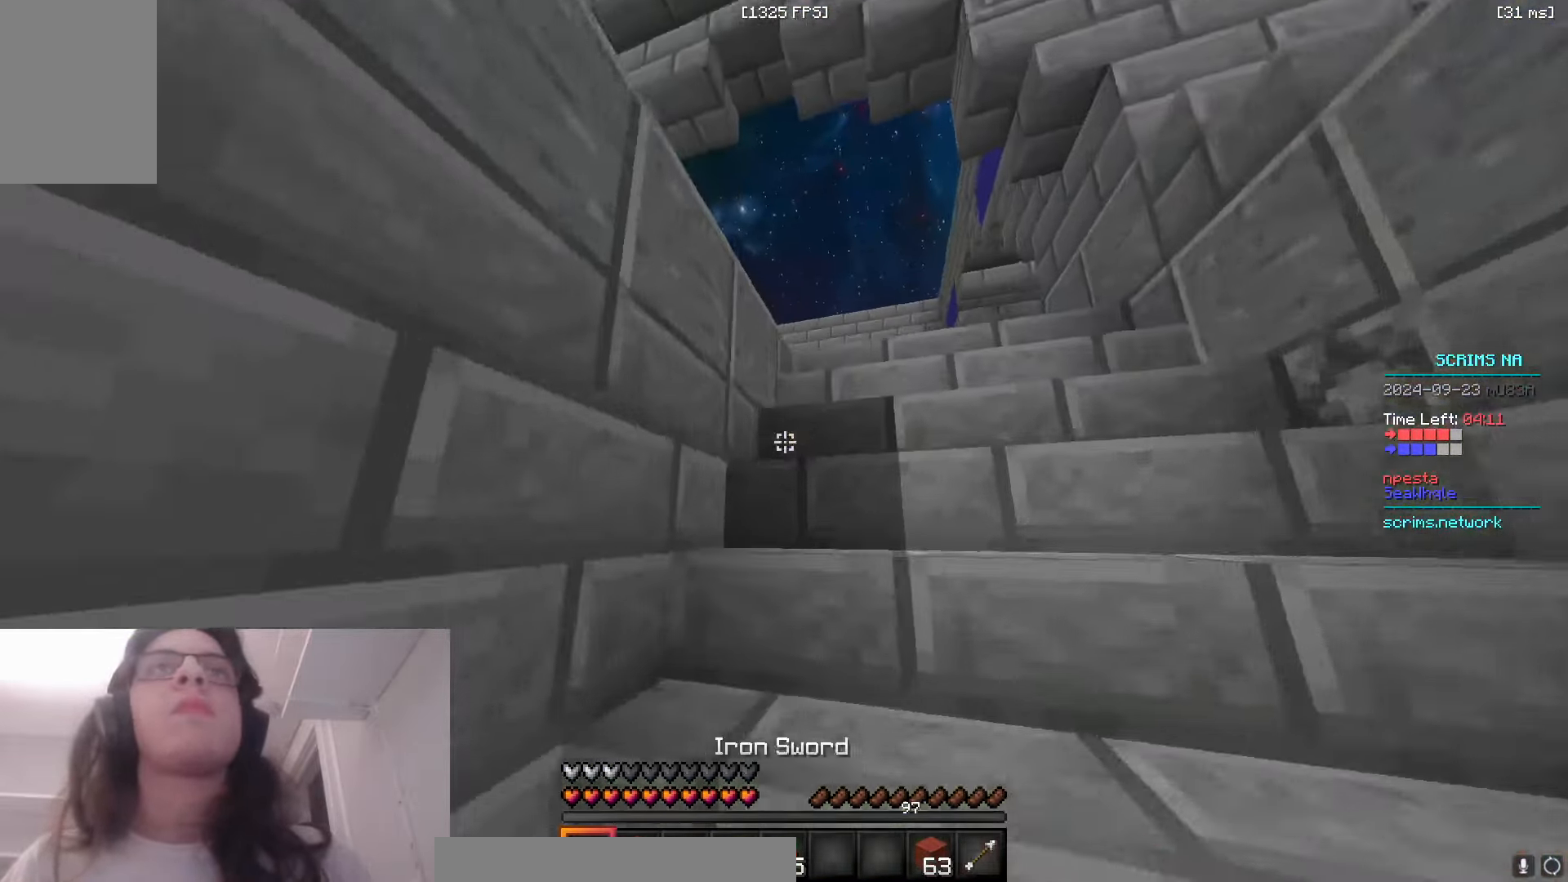
{"keys": ["w"], "mouse": ["left"], "events": [[66, "d", "down"], [250, "mouse_left", "down"], [400, "d", "up"]]}
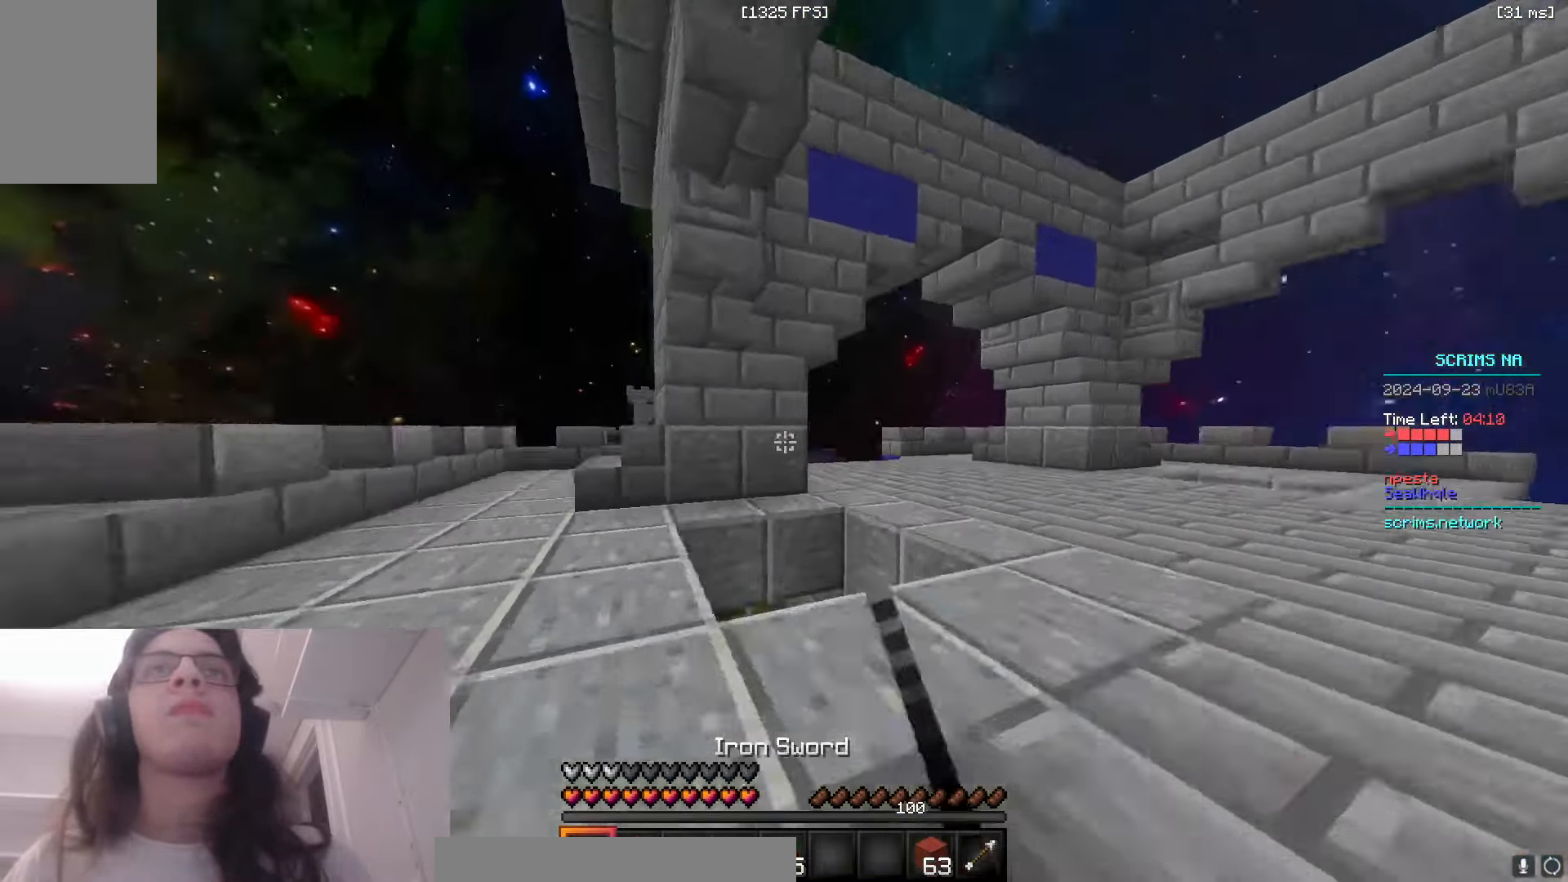
{"keys": ["a", "space", "w"], "mouse": [], "events": [[150, "mouse_left", "up"], [166, "a", "down"], [416, "space", "down"]]}
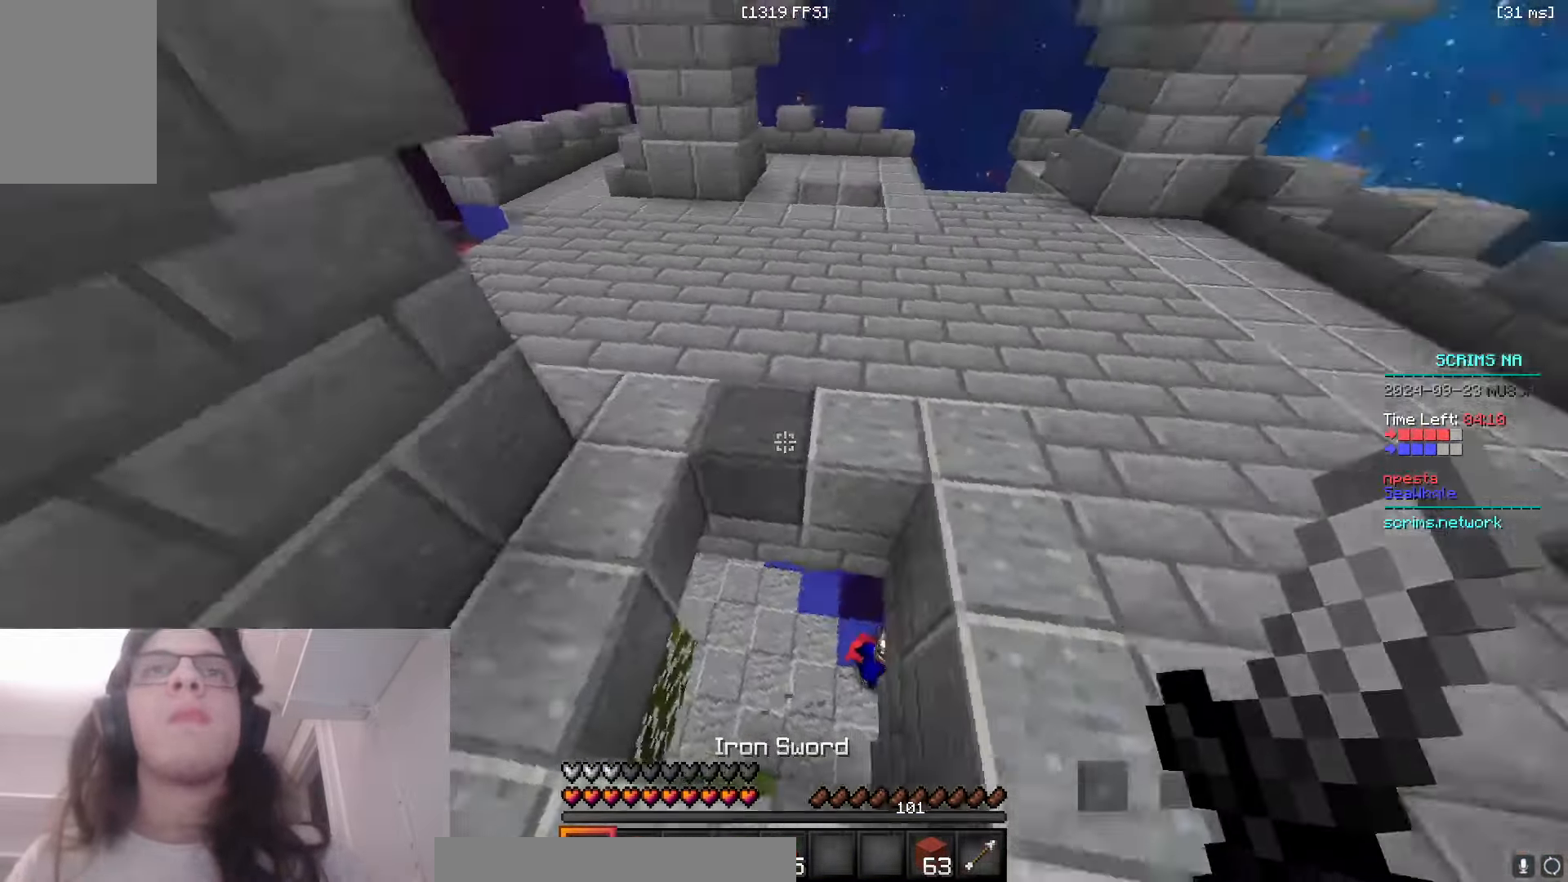
{"keys": ["a", "w"], "mouse": [], "events": [[50, "a", "up"], [100, "a", "down"], [133, "space", "up"]]}
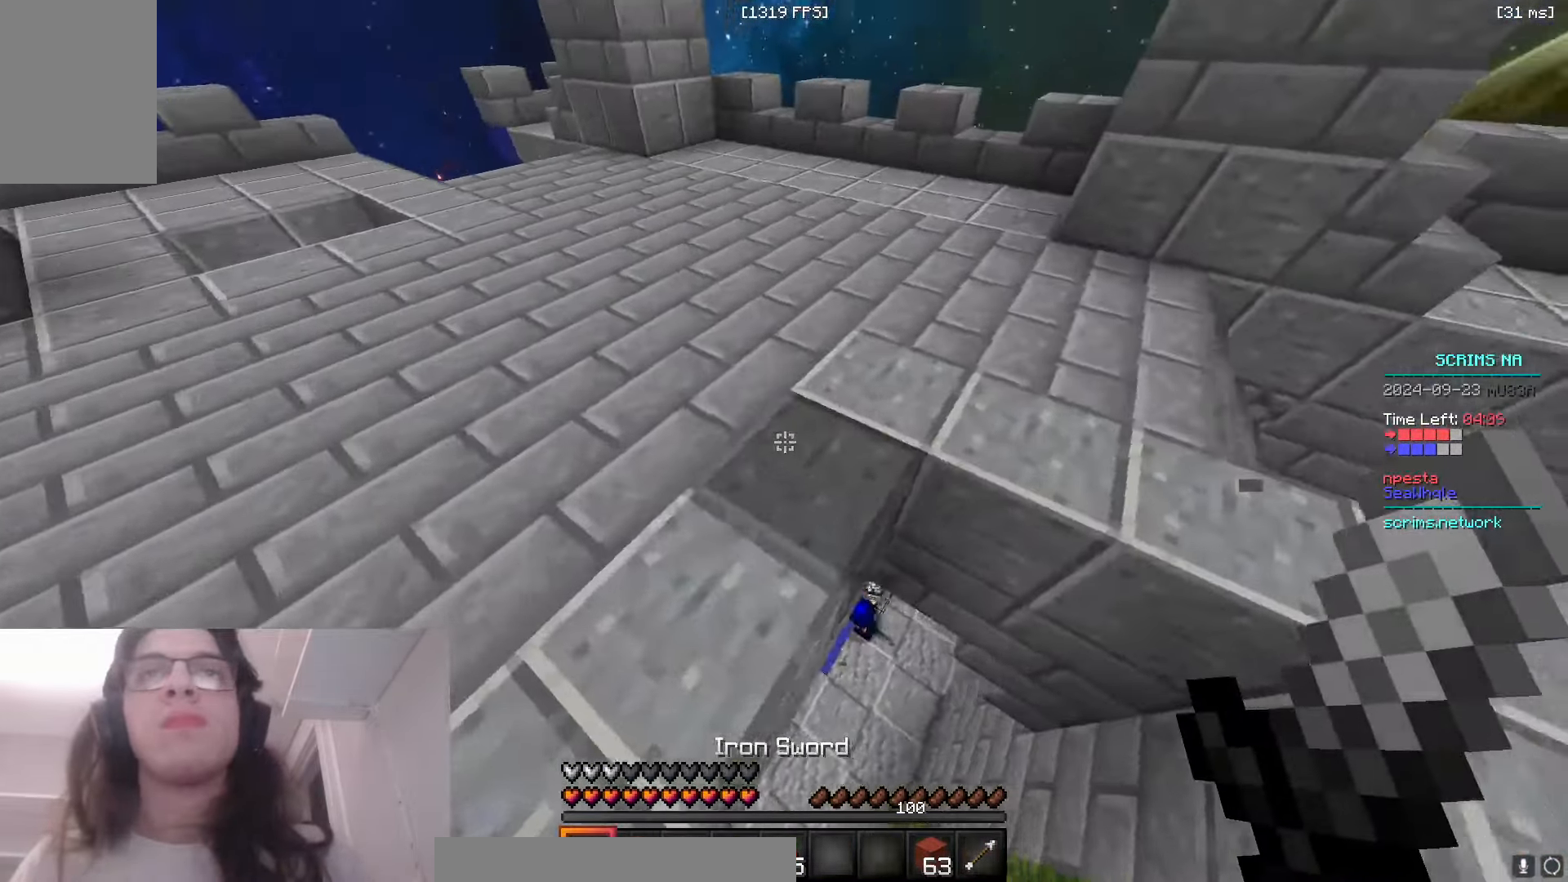
{"keys": ["a", "space", "w"], "mouse": [], "events": [[333, "a", "up"], [416, "space", "down"], [466, "a", "down"]]}
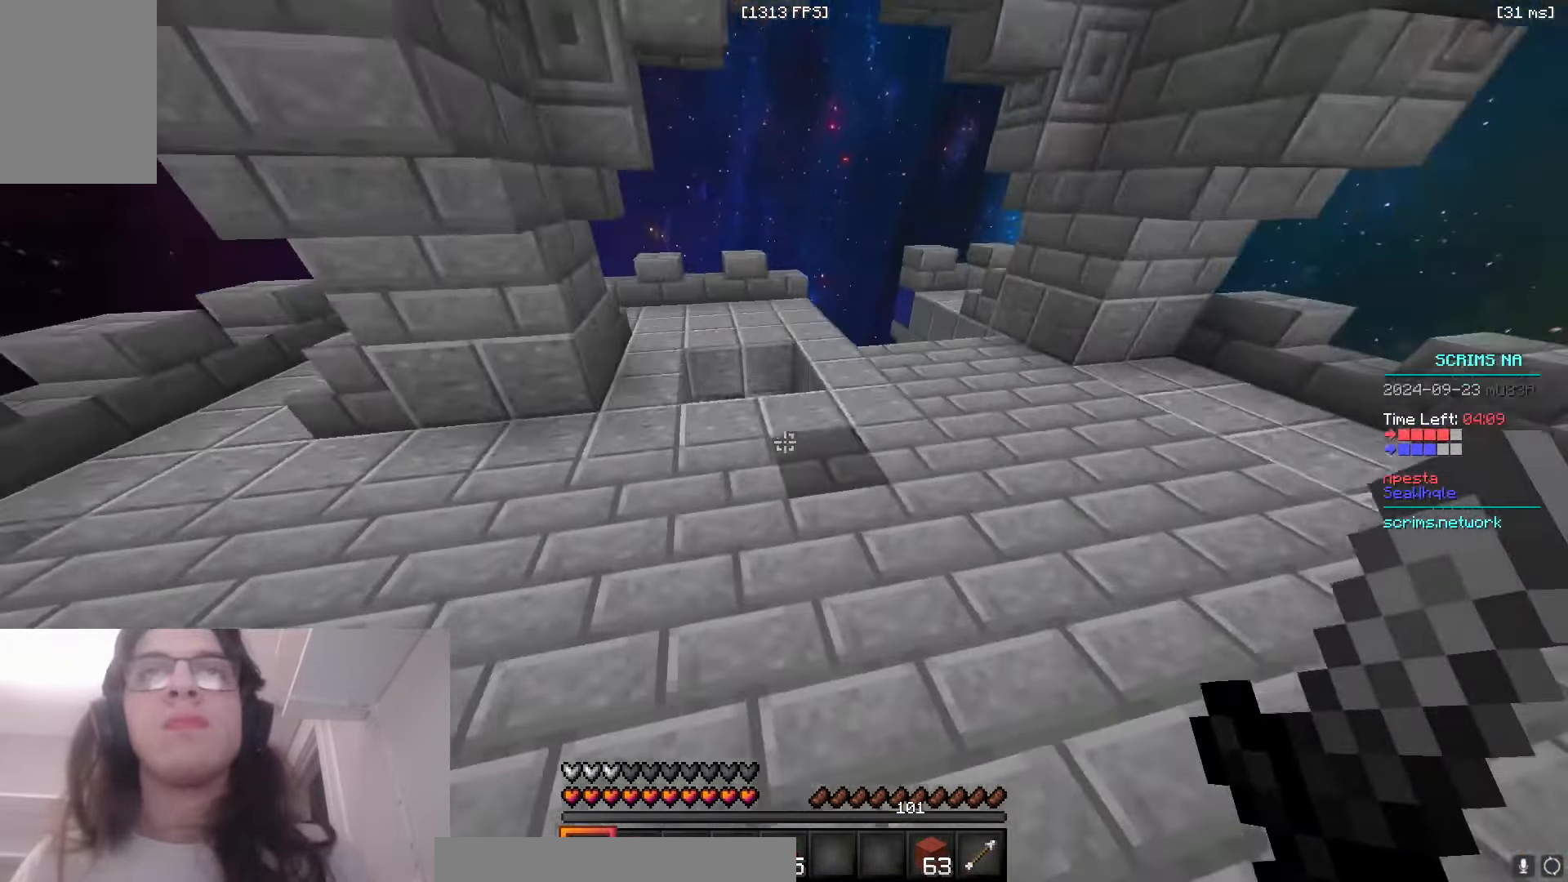
{"keys": ["a", "w"], "mouse": [], "events": [[316, "space", "up"]]}